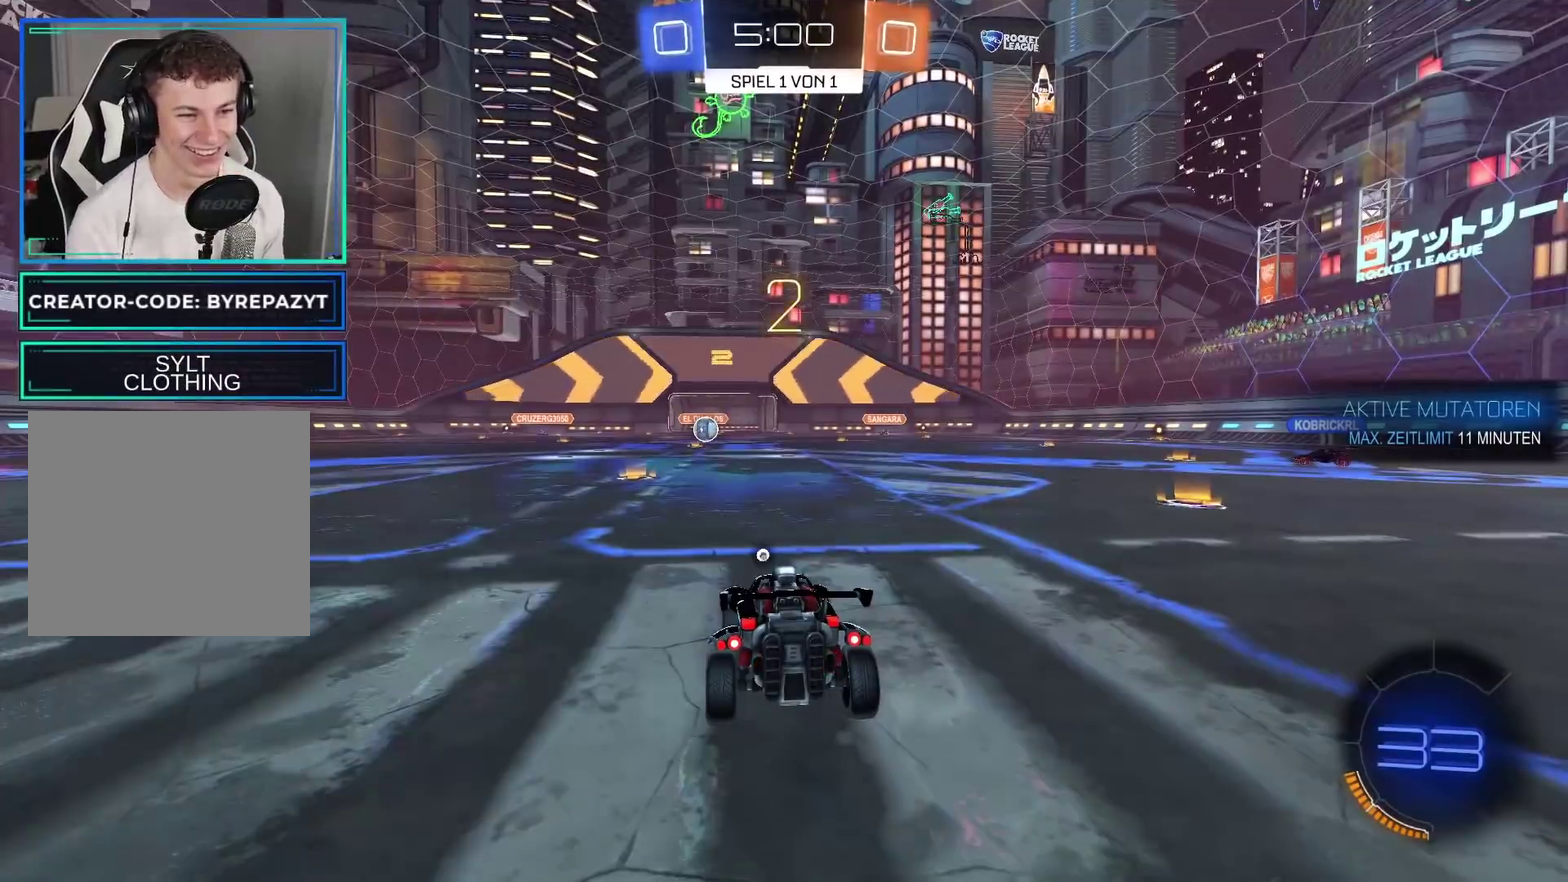
Gameplay with a controller (Xbox layout); each line is a JSON object with the inputs held at the frame after it. "events" lists button and stick changes between this image and that frame as [ms after this image, input, new state], when the widget could be followed in between.
{"buttons": [], "left_stick": "center", "right_stick": "left", "events": [[250, "right_stick", "left"]]}
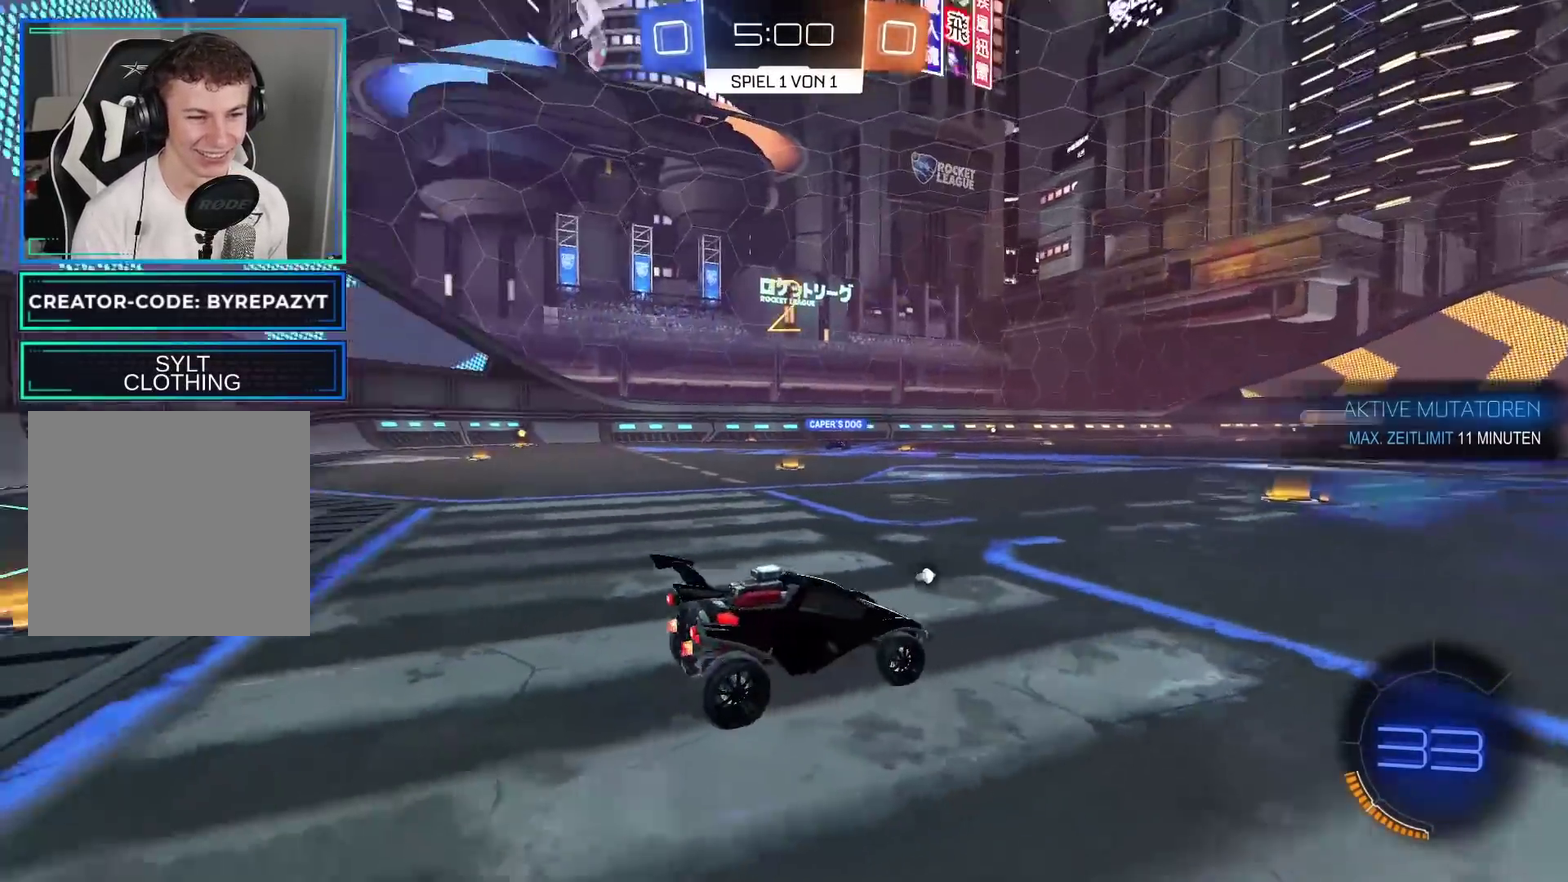
{"buttons": [], "left_stick": "center", "right_stick": "center", "events": [[167, "right_stick", "center"], [283, "right_stick", "right"], [467, "right_stick", "center"]]}
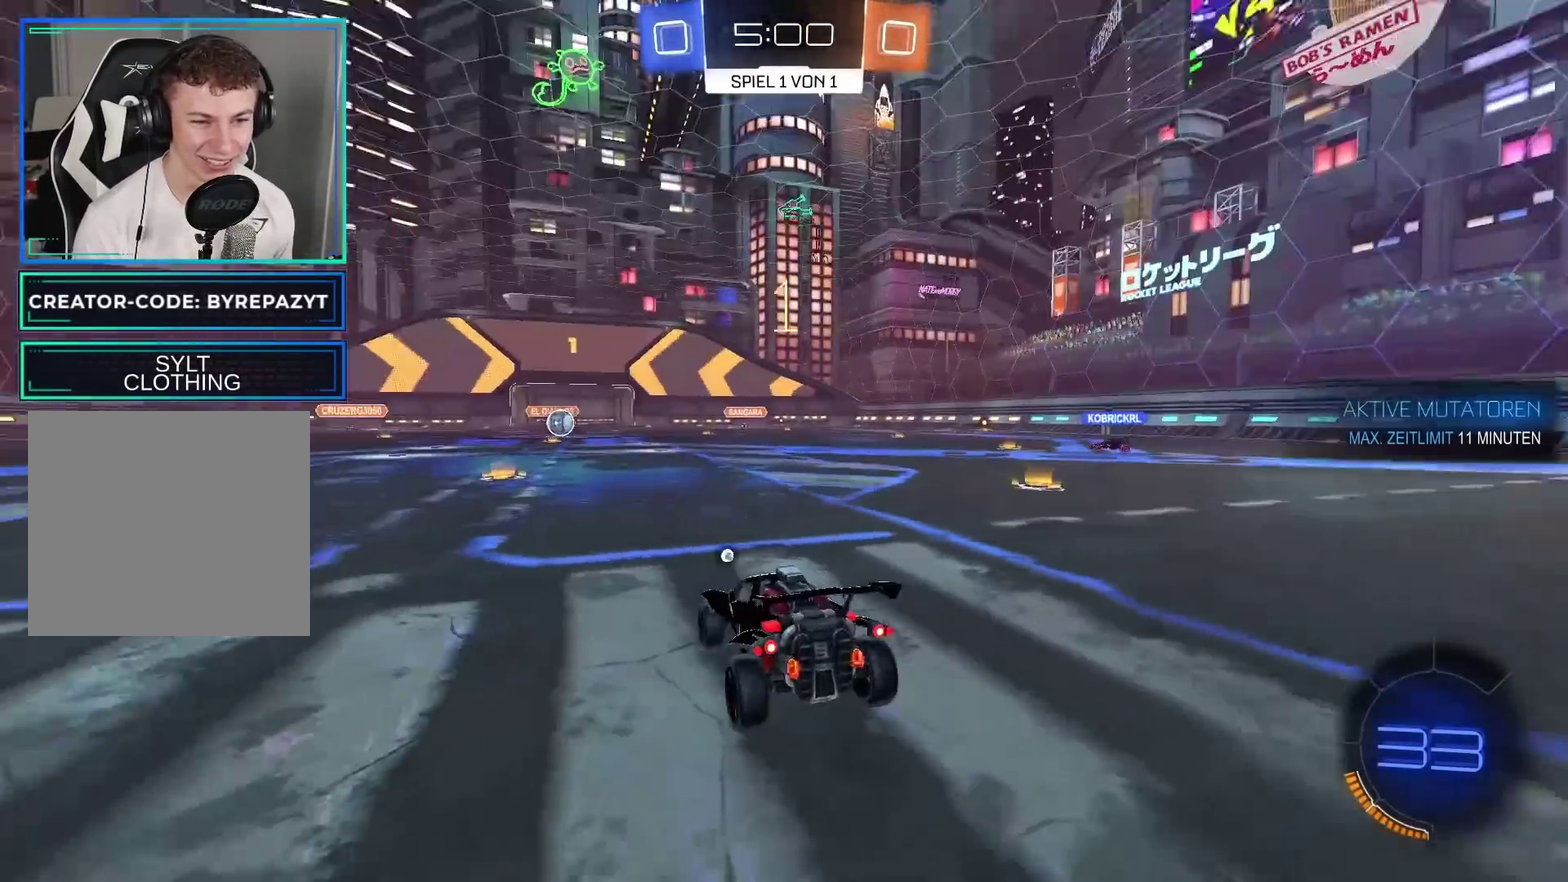
{"buttons": ["B", "R2"], "left_stick": "center", "right_stick": "center", "events": [[183, "R2", "down"], [300, "B", "down"]]}
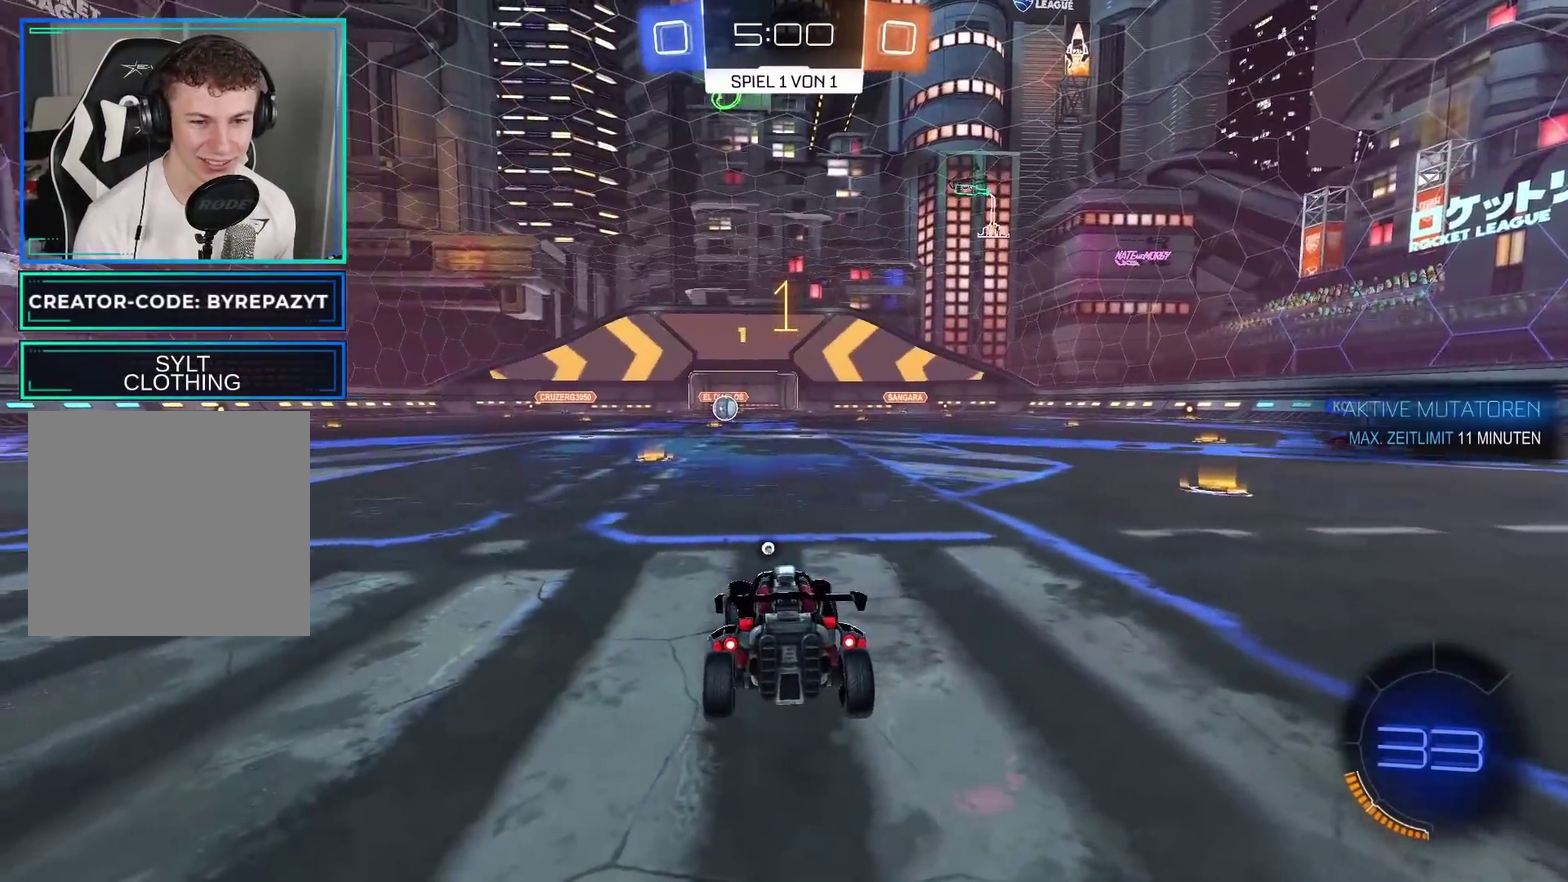
{"buttons": ["B", "R2"], "left_stick": "center", "right_stick": "center", "events": [[67, "left_stick", "up-left"], [200, "left_stick", "center"], [317, "left_stick", "up-left"], [433, "left_stick", "center"]]}
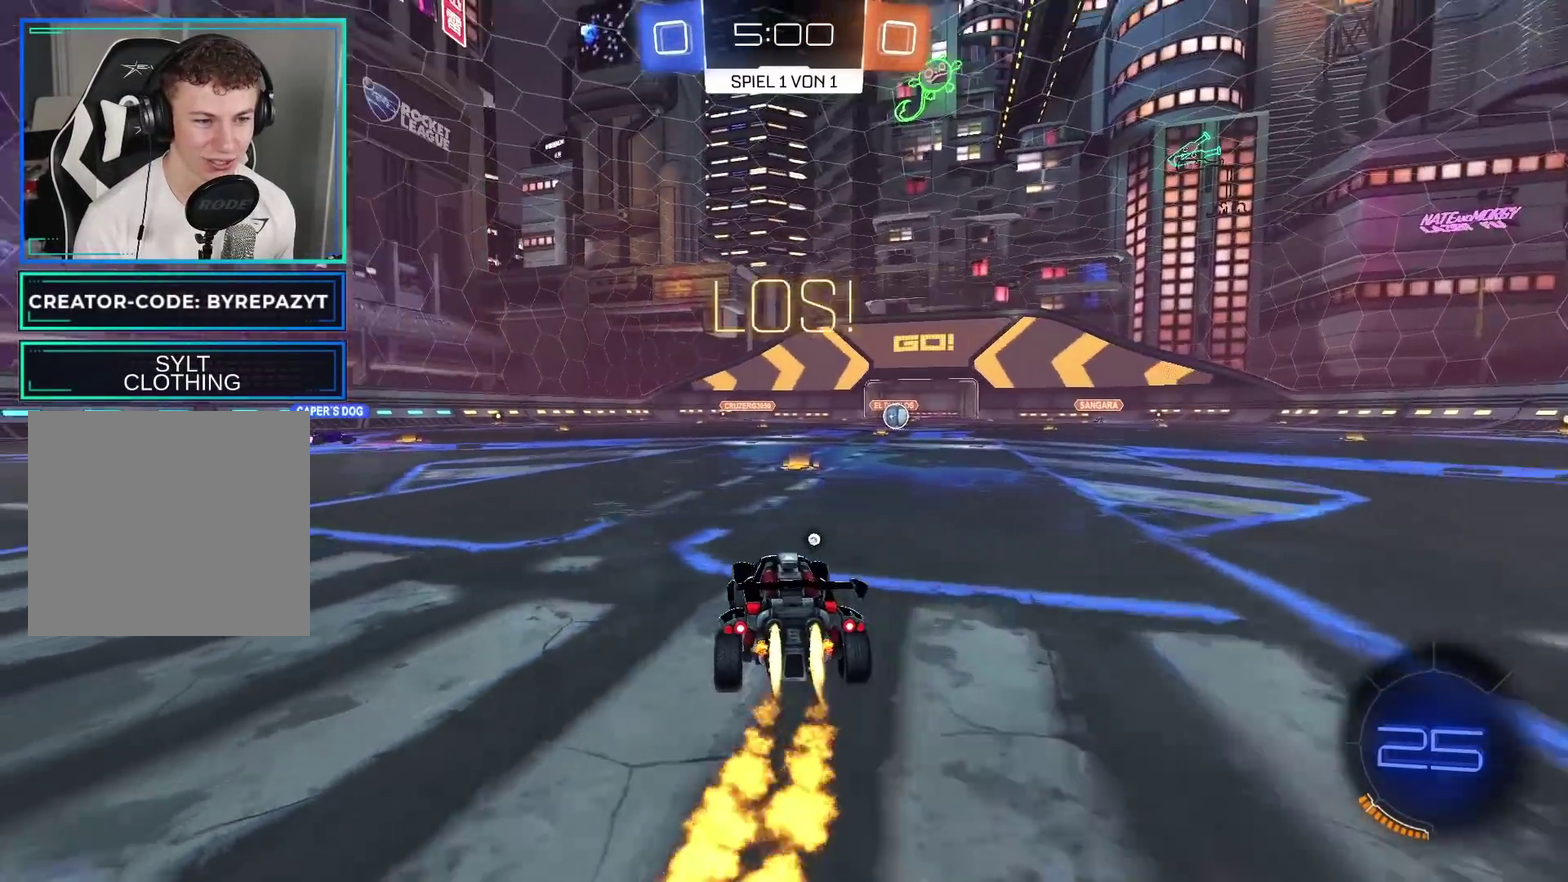
{"buttons": ["R2"], "left_stick": "center", "right_stick": "center", "events": [[83, "B", "up"], [83, "left_stick", "right"], [183, "left_stick", "center"], [200, "Y", "down"], [333, "Y", "up"]]}
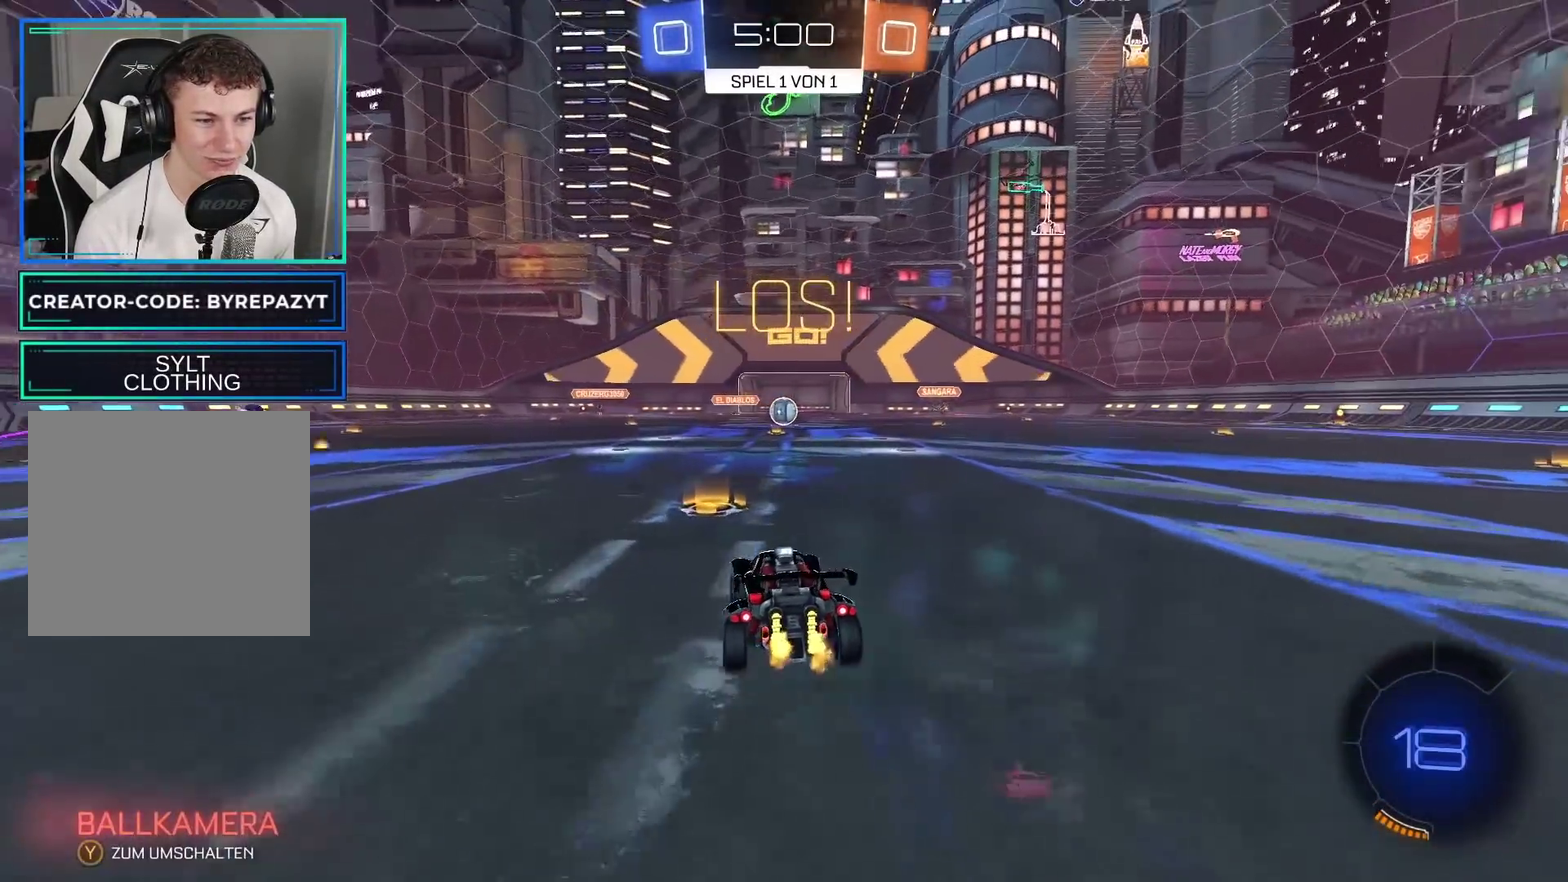
{"buttons": ["R2"], "left_stick": "right", "right_stick": "center", "events": [[167, "X", "down"], [250, "X", "up"], [450, "left_stick", "right"]]}
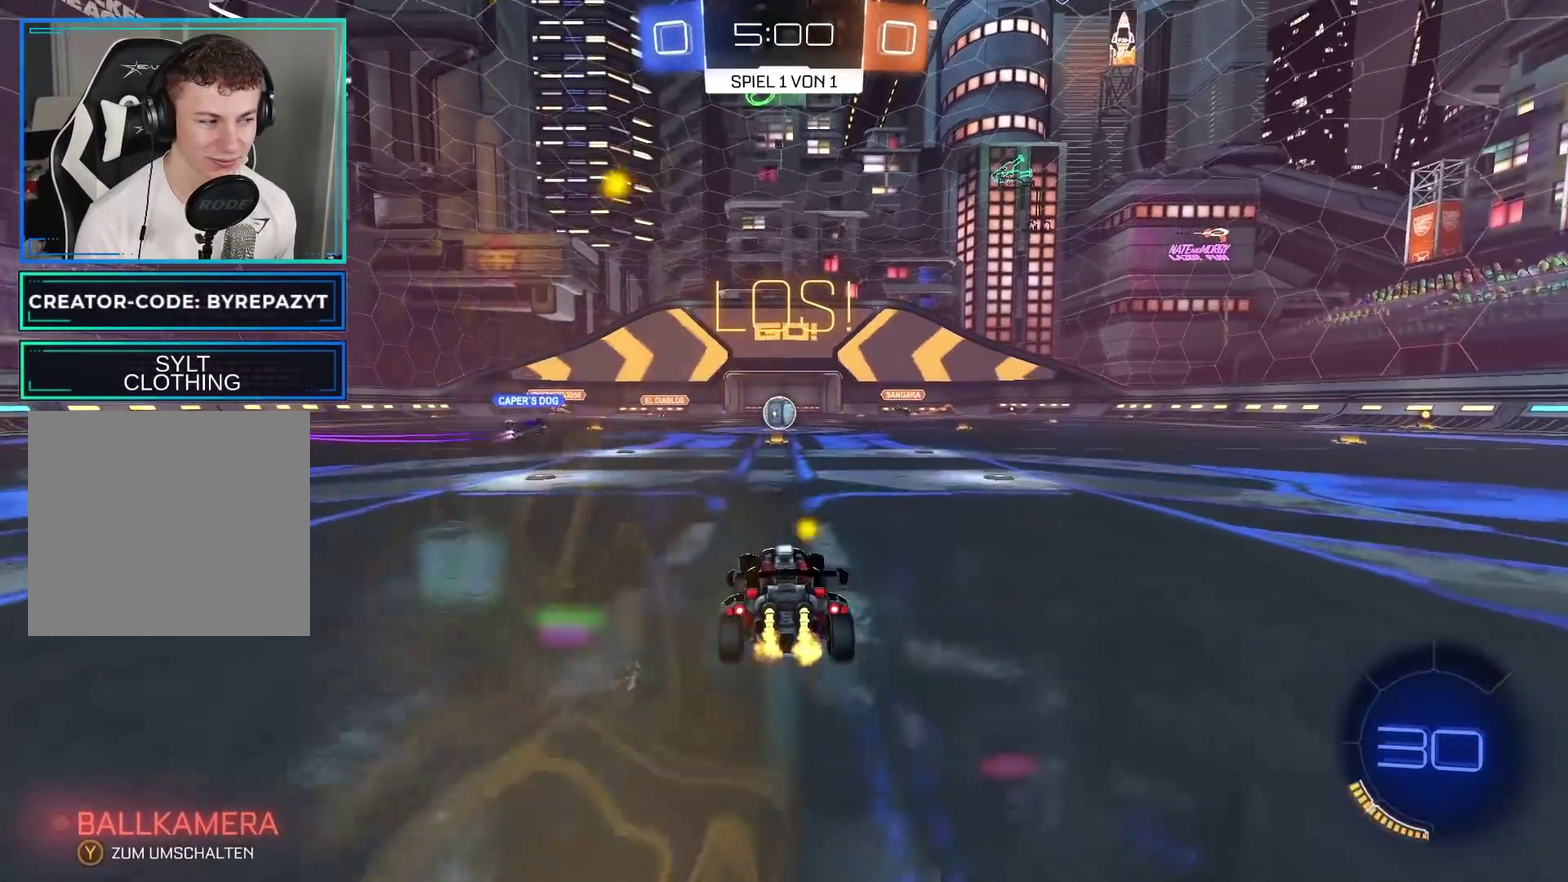
{"buttons": ["R2"], "left_stick": "center", "right_stick": "center", "events": [[17, "R2", "up"], [17, "left_stick", "center"], [150, "R2", "down"]]}
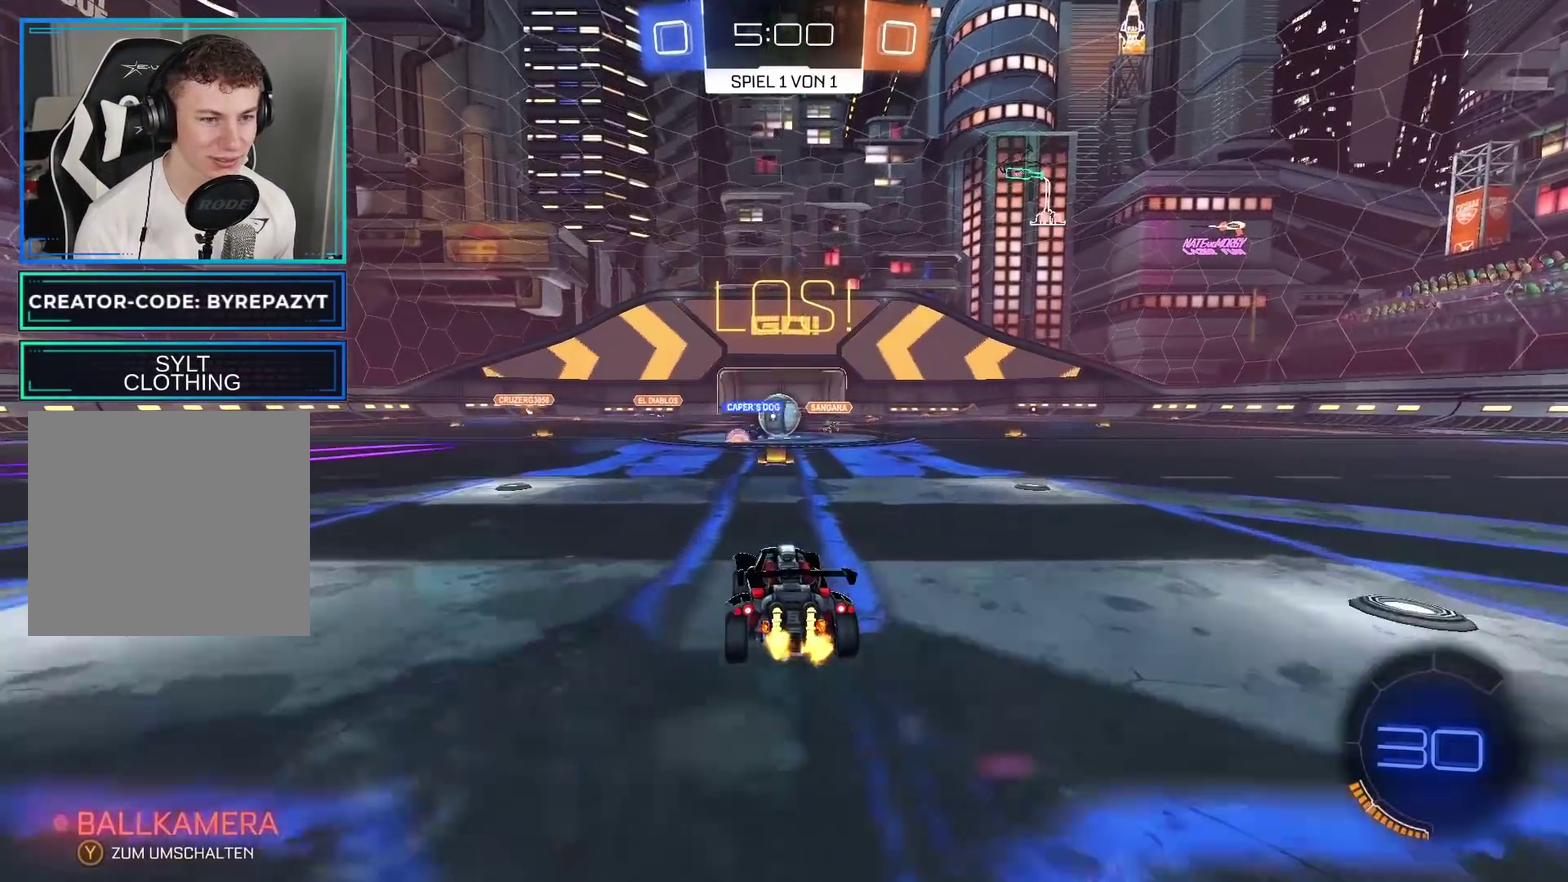
{"buttons": ["R2"], "left_stick": "left", "right_stick": "center", "events": [[433, "left_stick", "left"]]}
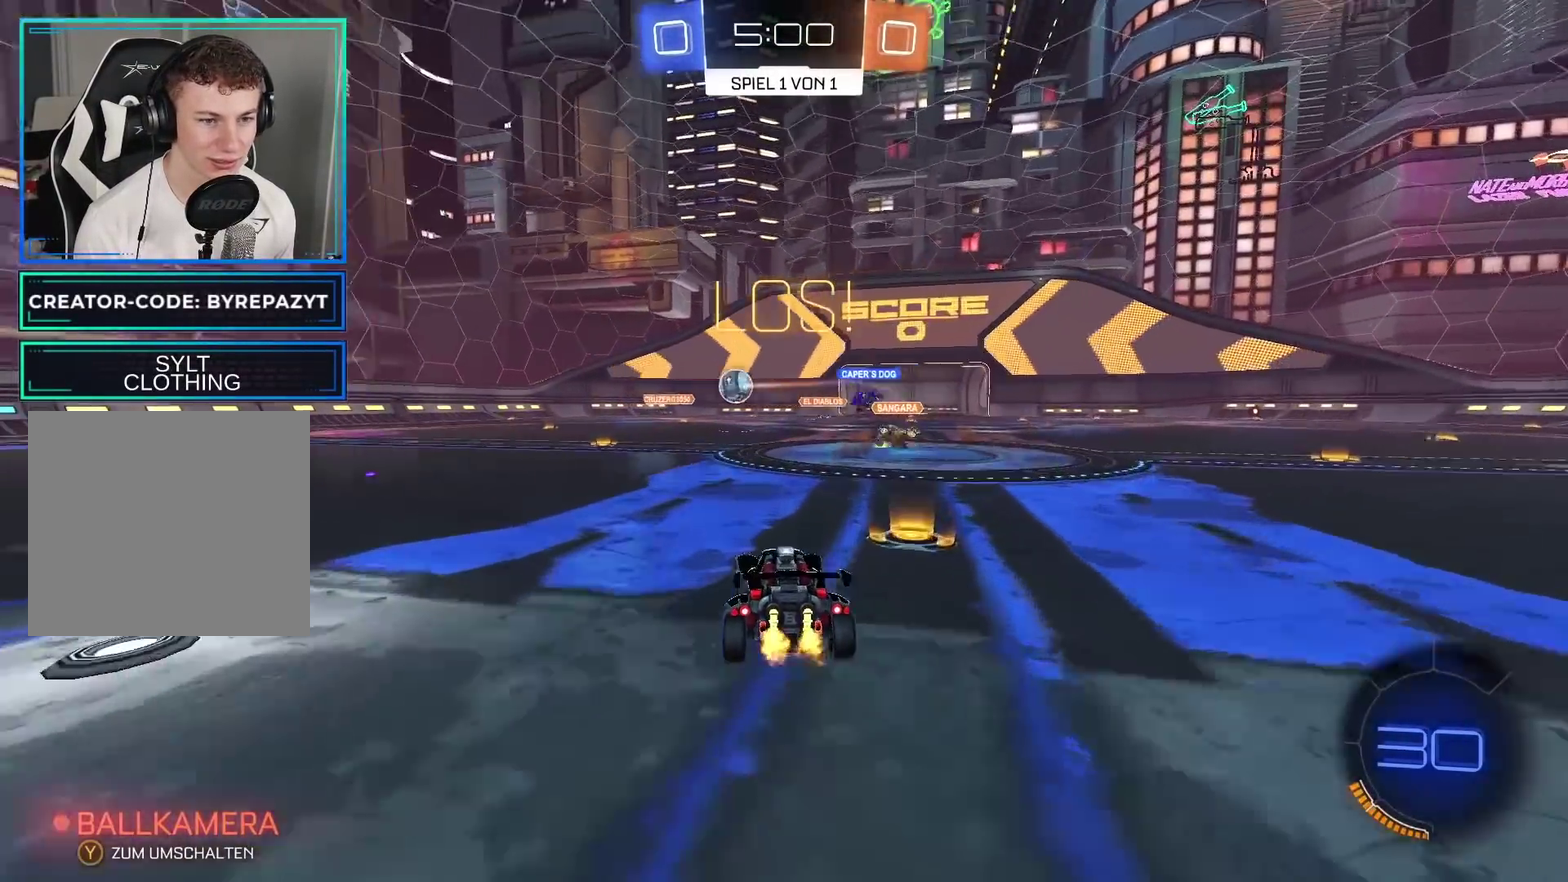
{"buttons": ["B", "R2"], "left_stick": "left", "right_stick": "center", "events": [[33, "left_stick", "up-left"], [267, "B", "down"], [317, "left_stick", "center"], [467, "left_stick", "left"]]}
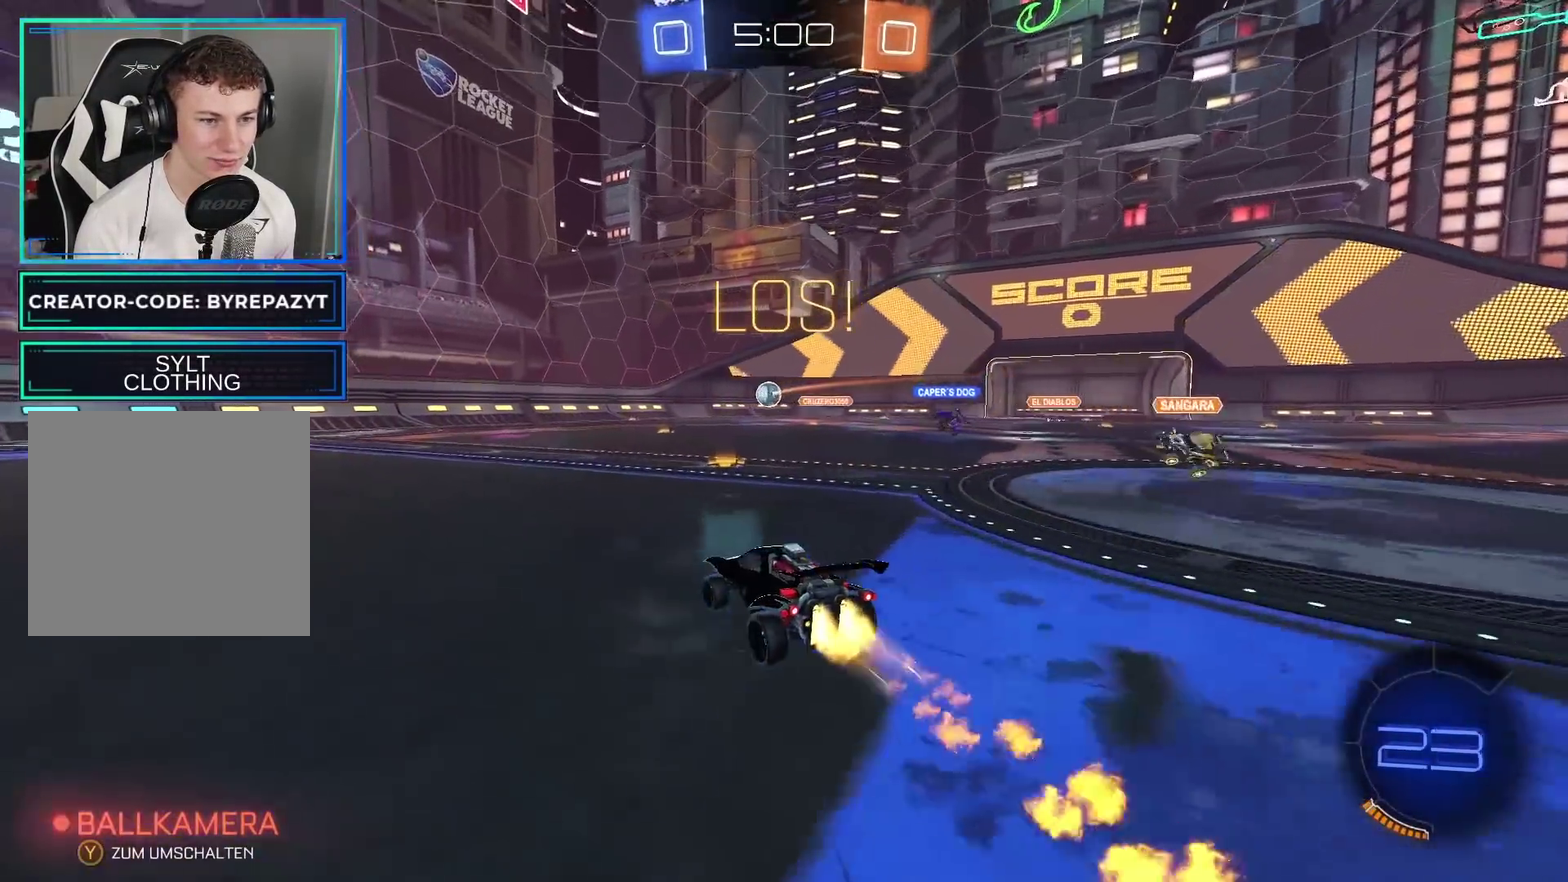
{"buttons": ["B", "R2"], "left_stick": "center", "right_stick": "center", "events": [[100, "left_stick", "center"], [233, "left_stick", "left"], [350, "left_stick", "center"]]}
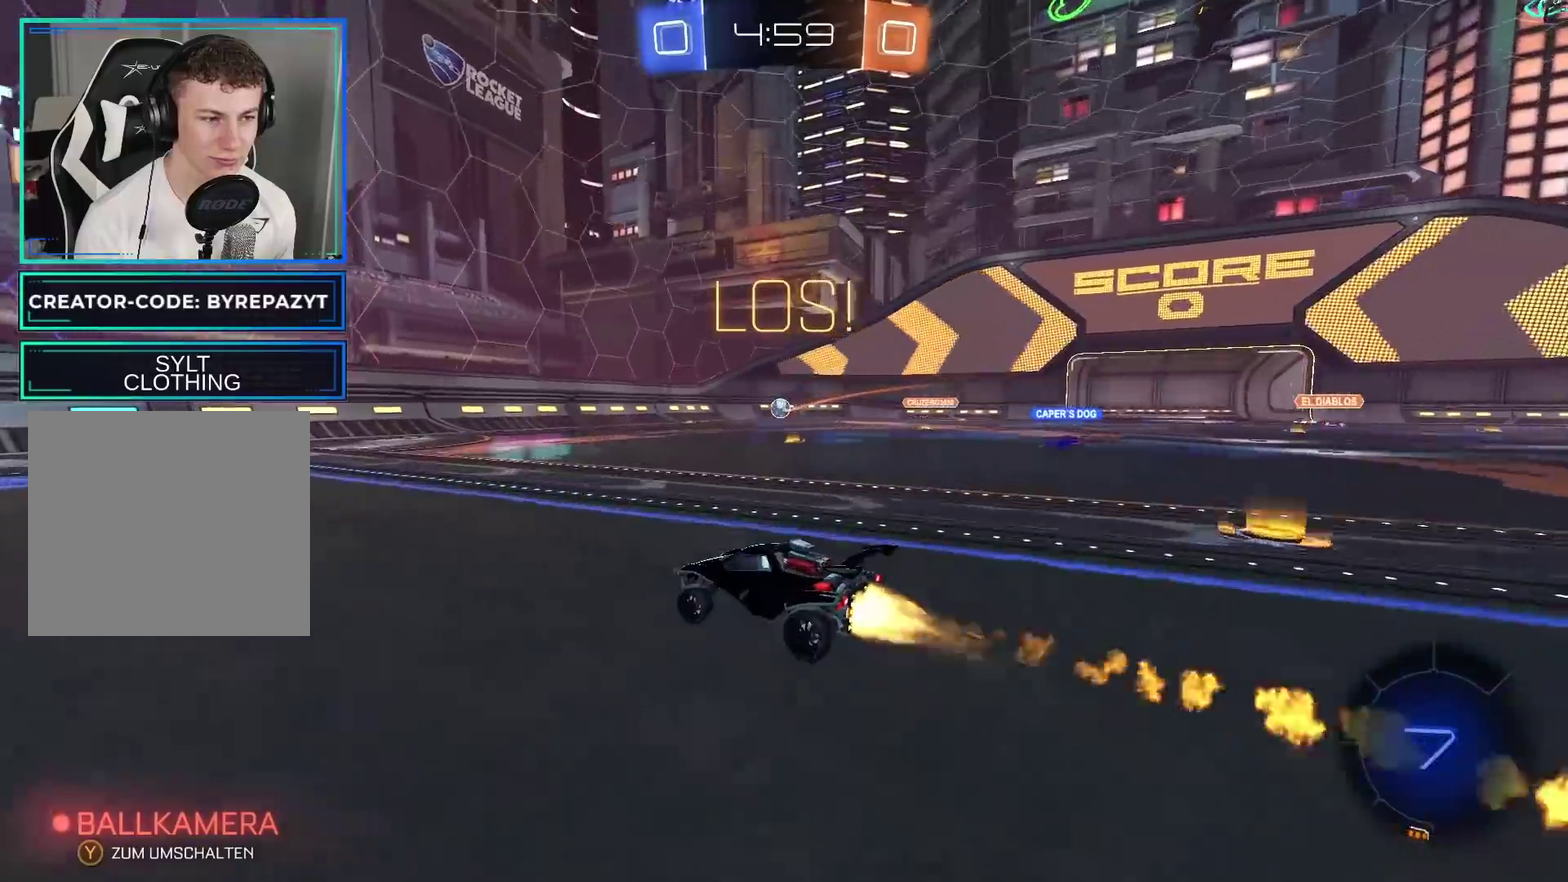
{"buttons": ["R2"], "left_stick": "center", "right_stick": "center", "events": [[167, "B", "up"], [267, "left_stick", "right"], [300, "Y", "down"], [333, "left_stick", "center"], [417, "Y", "up"]]}
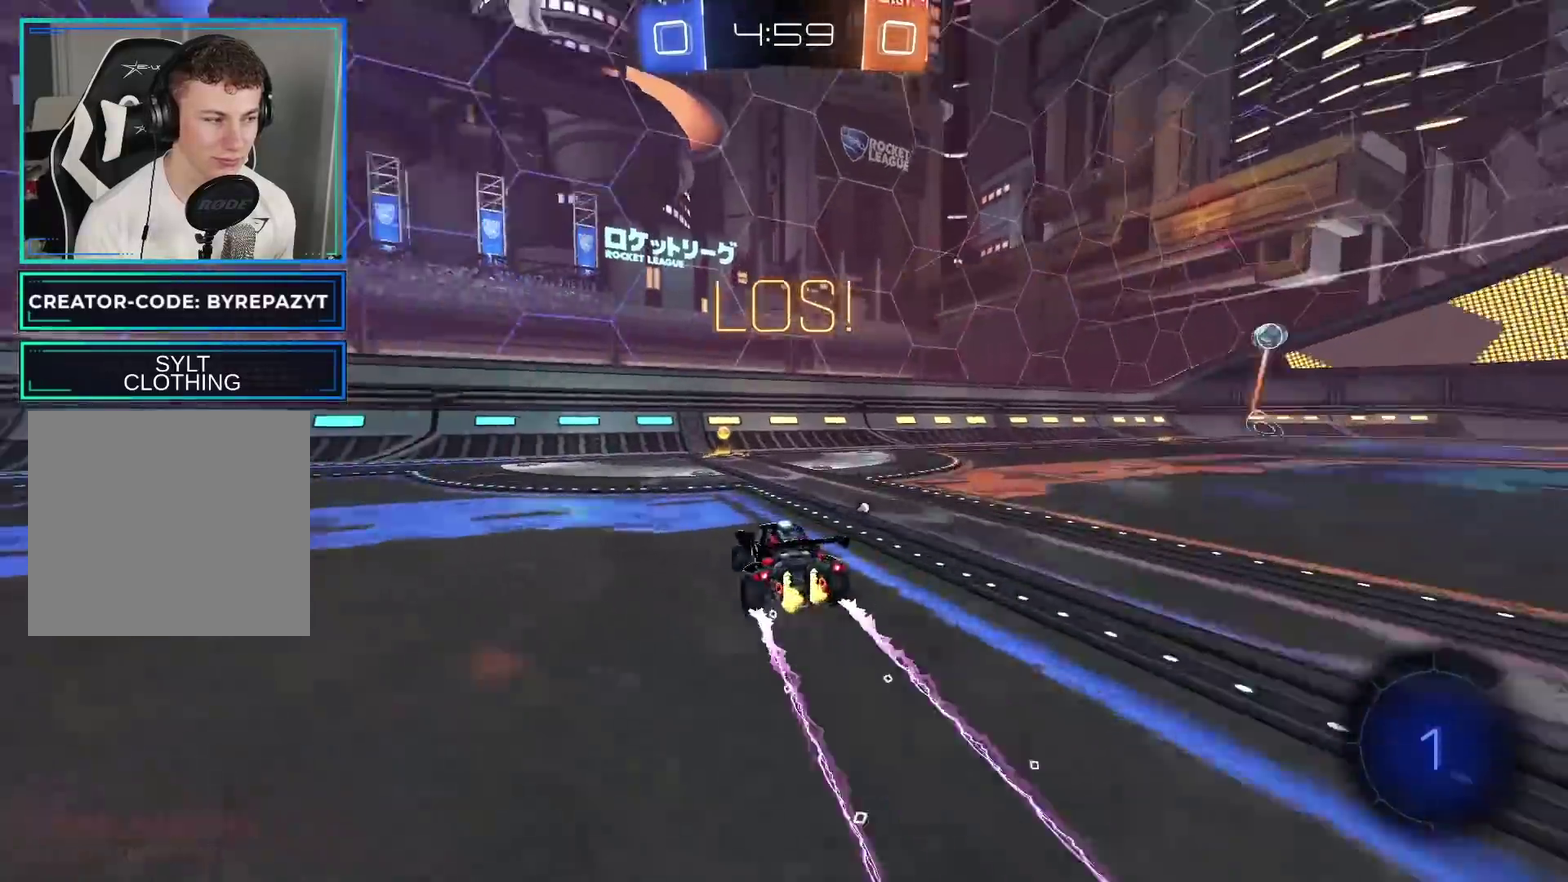
{"buttons": ["L2", "R2"], "left_stick": "right", "right_stick": "center"}
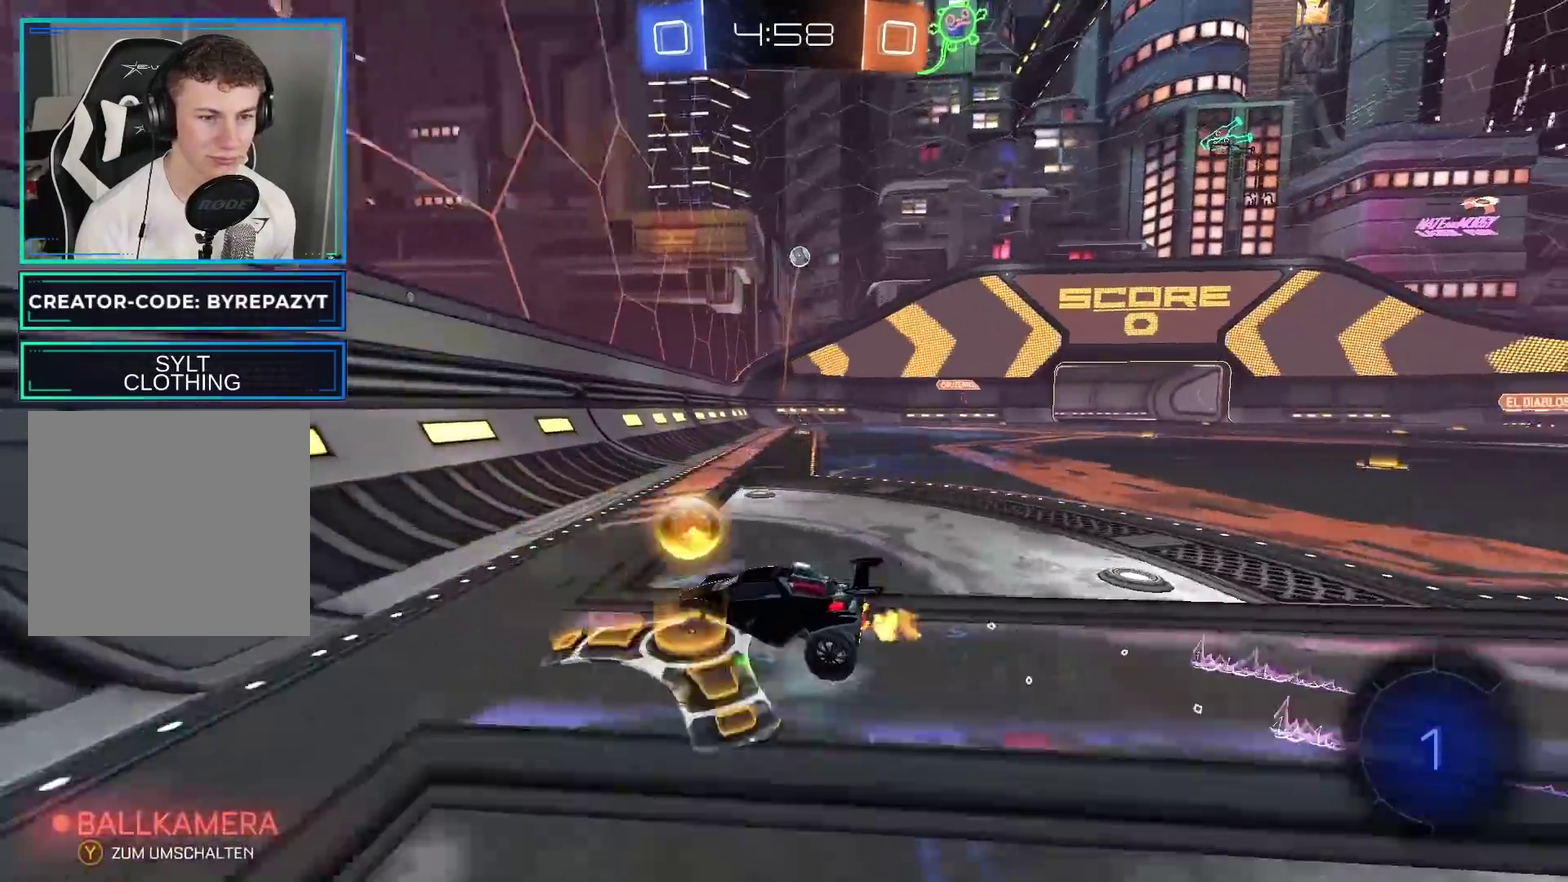
{"buttons": ["B", "R2"], "left_stick": "right", "right_stick": "center", "events": [[83, "L2", "up"], [167, "left_stick", "center"], [300, "left_stick", "right"], [367, "B", "down"]]}
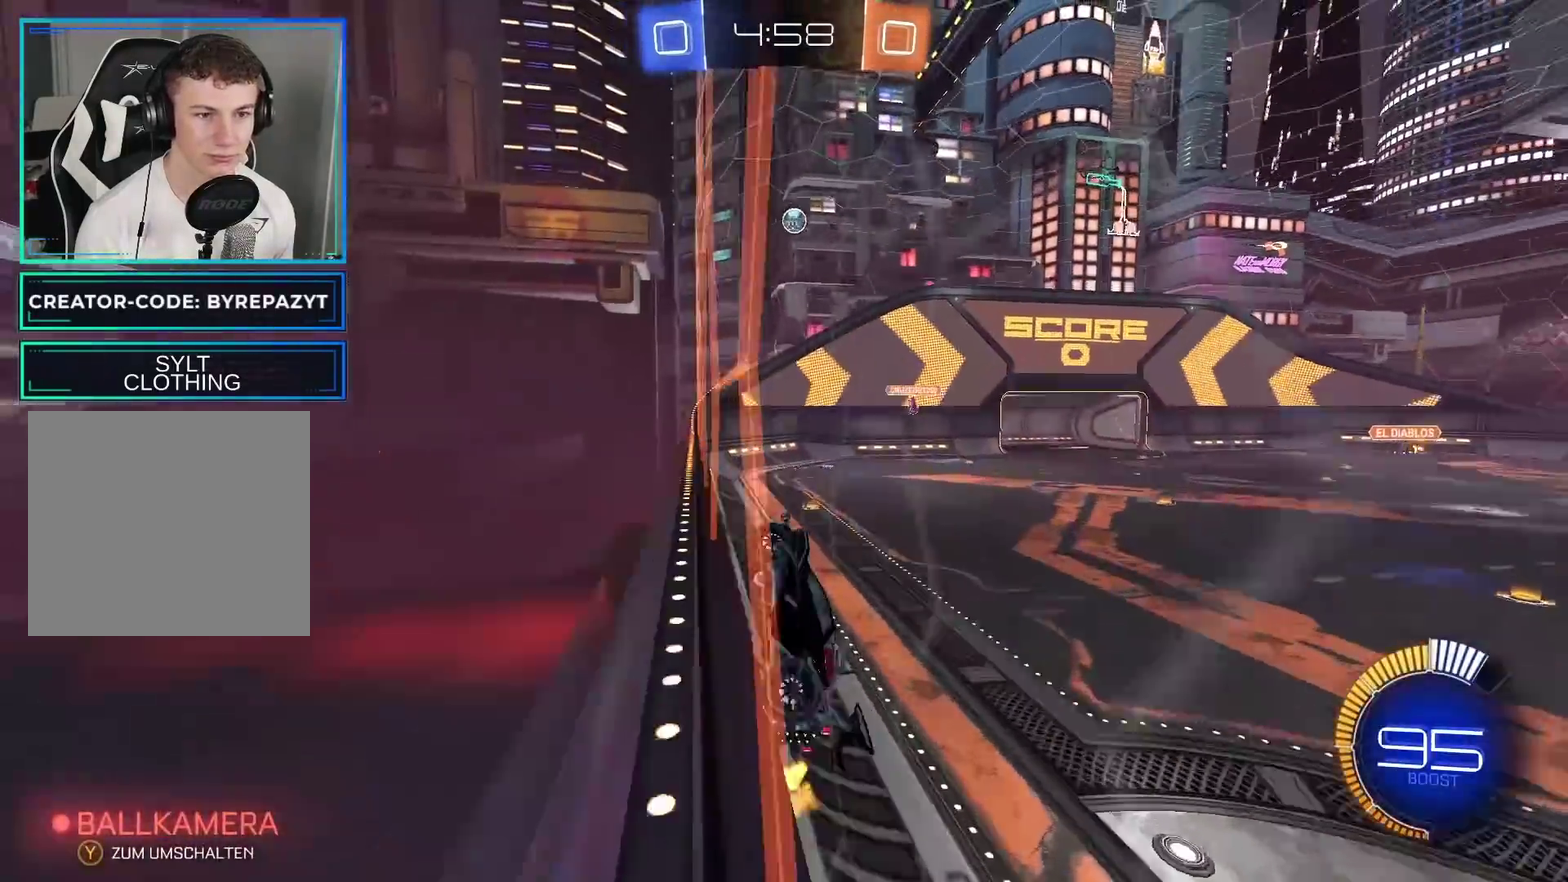
{"buttons": ["R2"], "left_stick": "right", "right_stick": "center", "events": [[17, "B", "up"], [350, "L2", "down"], [467, "L2", "up"]]}
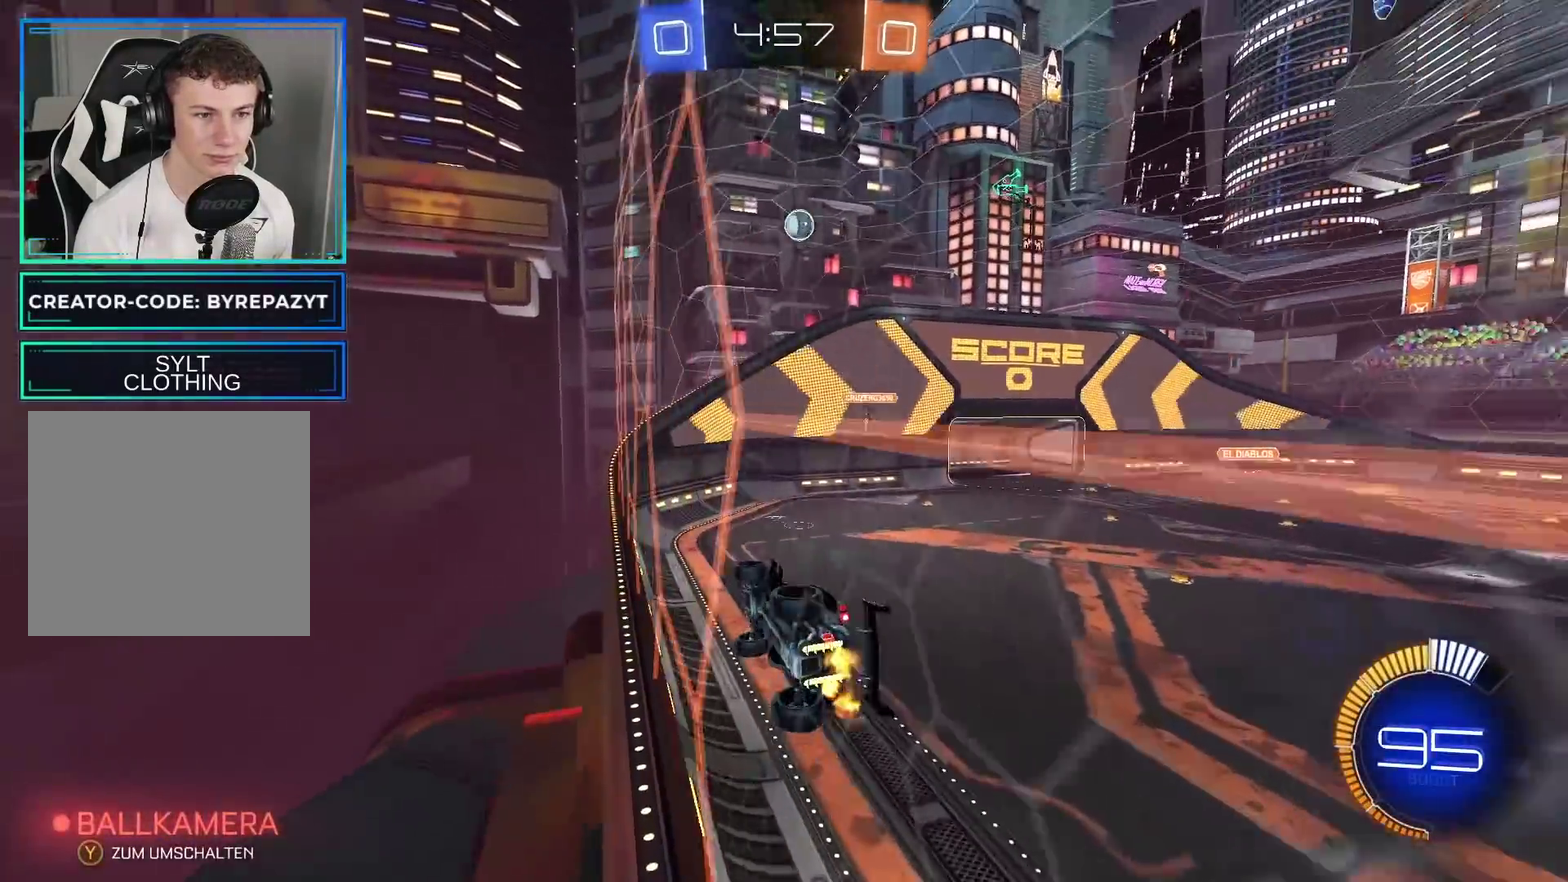
{"buttons": ["B", "R2"], "left_stick": "right", "right_stick": "center", "events": [[33, "X", "down"], [200, "X", "up"], [300, "B", "down"]]}
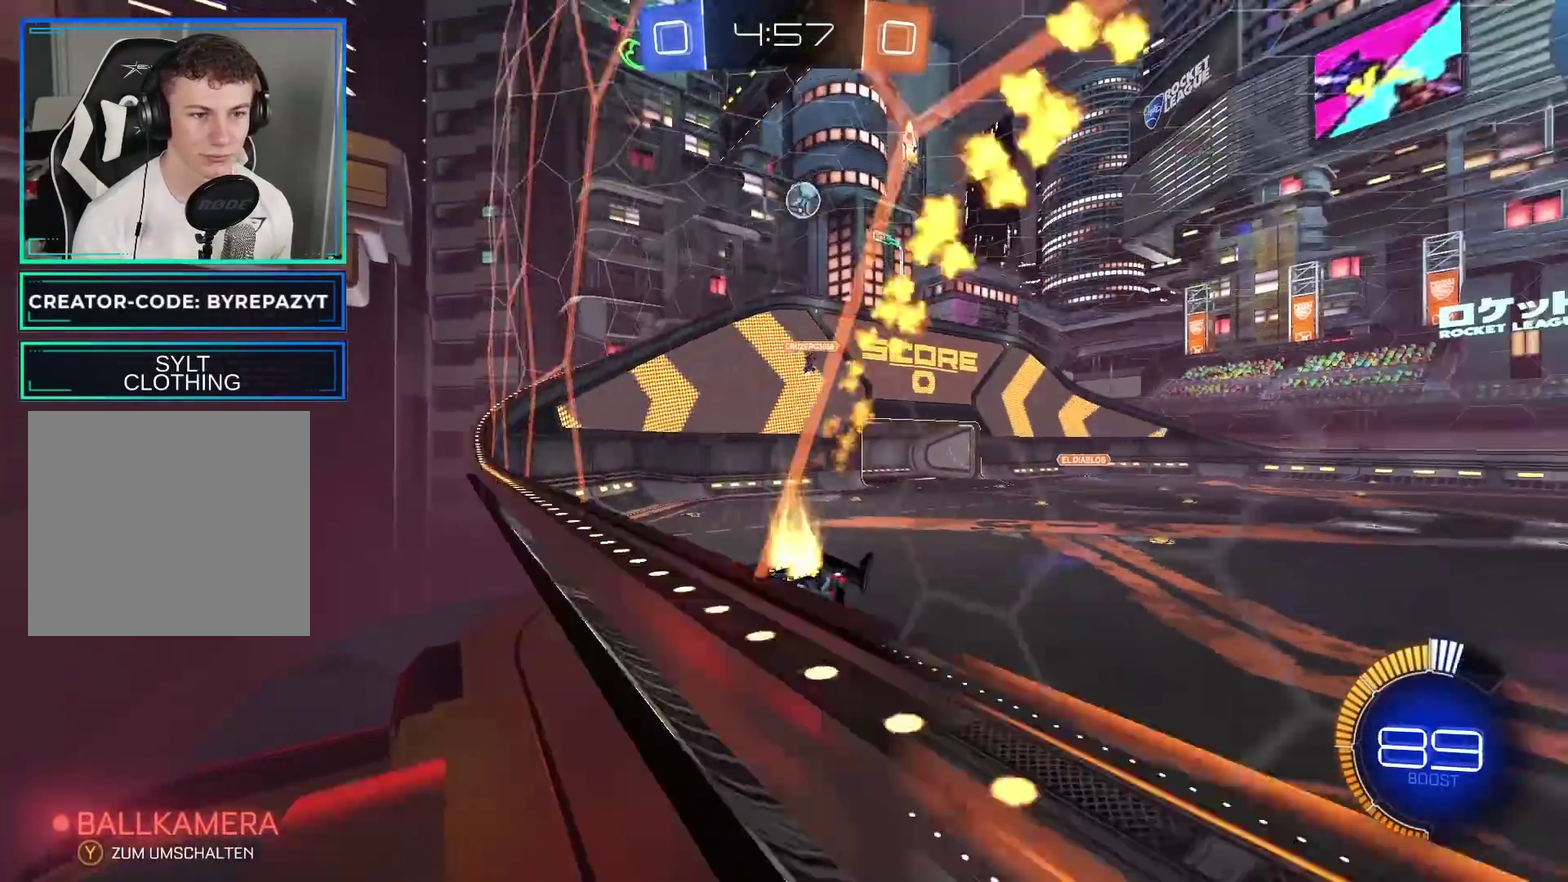
{"buttons": ["R2"], "left_stick": "right", "right_stick": "center", "events": [[233, "left_stick", "left"], [317, "B", "up"], [400, "left_stick", "right"]]}
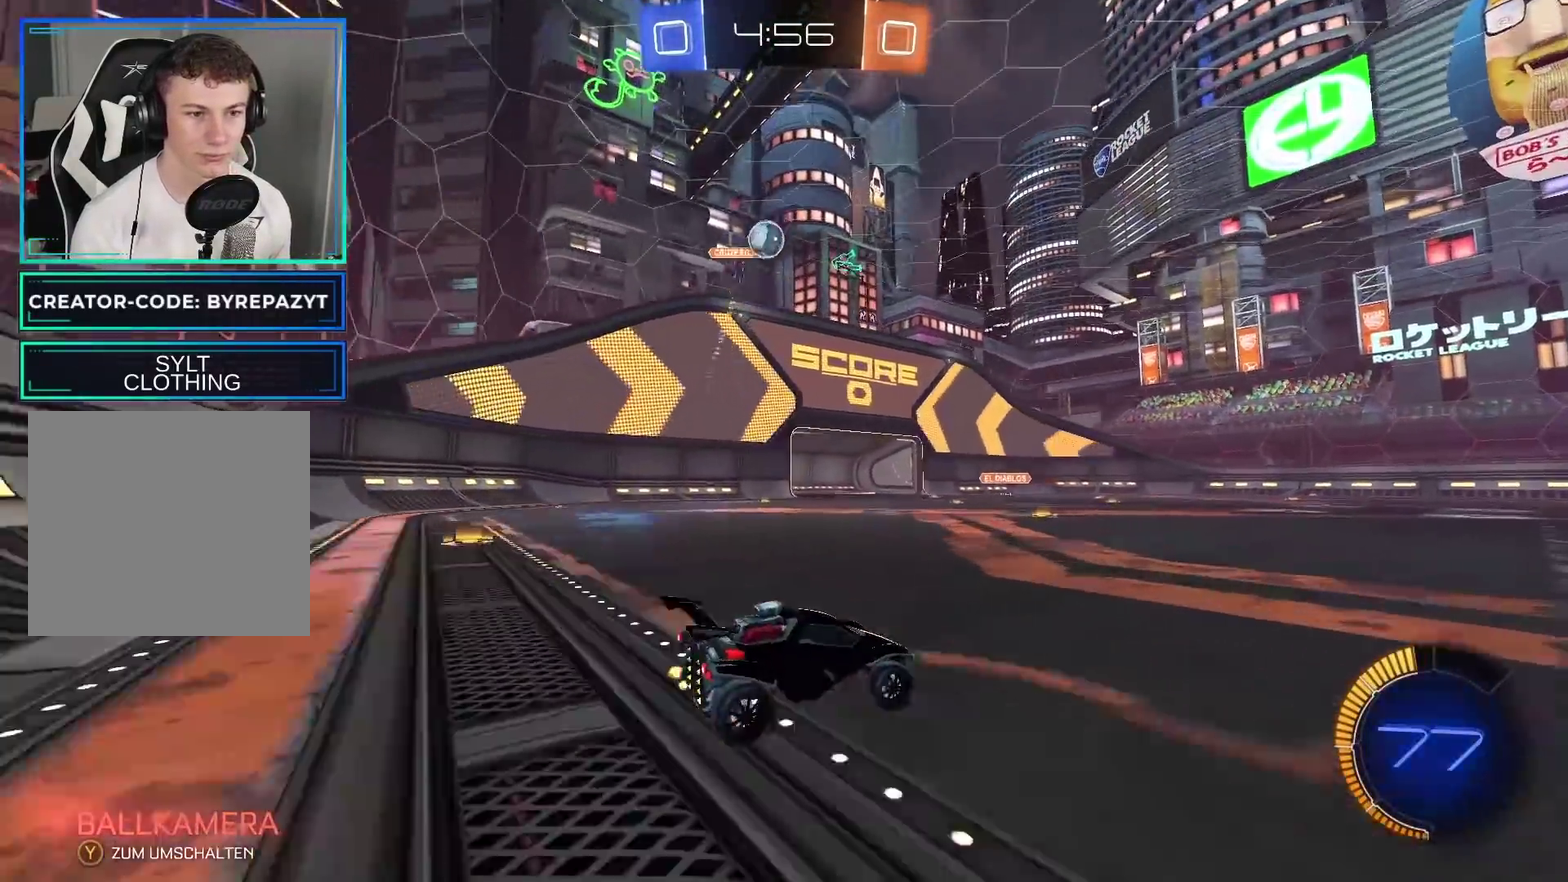
{"buttons": ["X"], "left_stick": "left", "right_stick": "center", "events": [[283, "left_stick", "left"], [433, "X", "down"], [483, "R2", "up"]]}
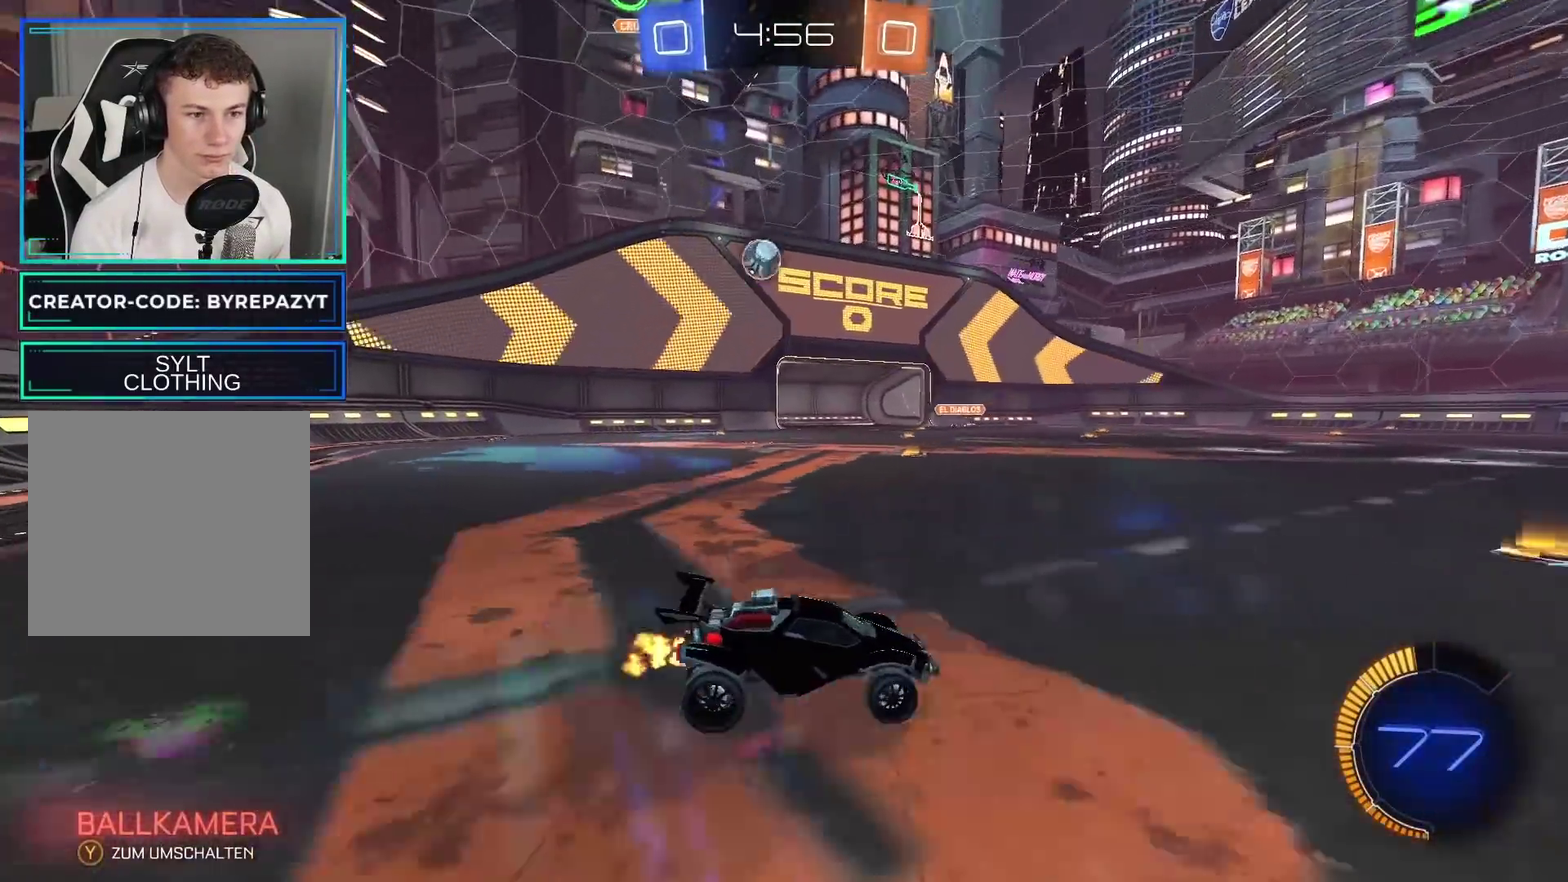
{"buttons": [], "left_stick": "left", "right_stick": "center", "events": [[17, "X", "up"], [267, "left_stick", "center"], [333, "R2", "down"], [367, "left_stick", "left"], [433, "R2", "up"]]}
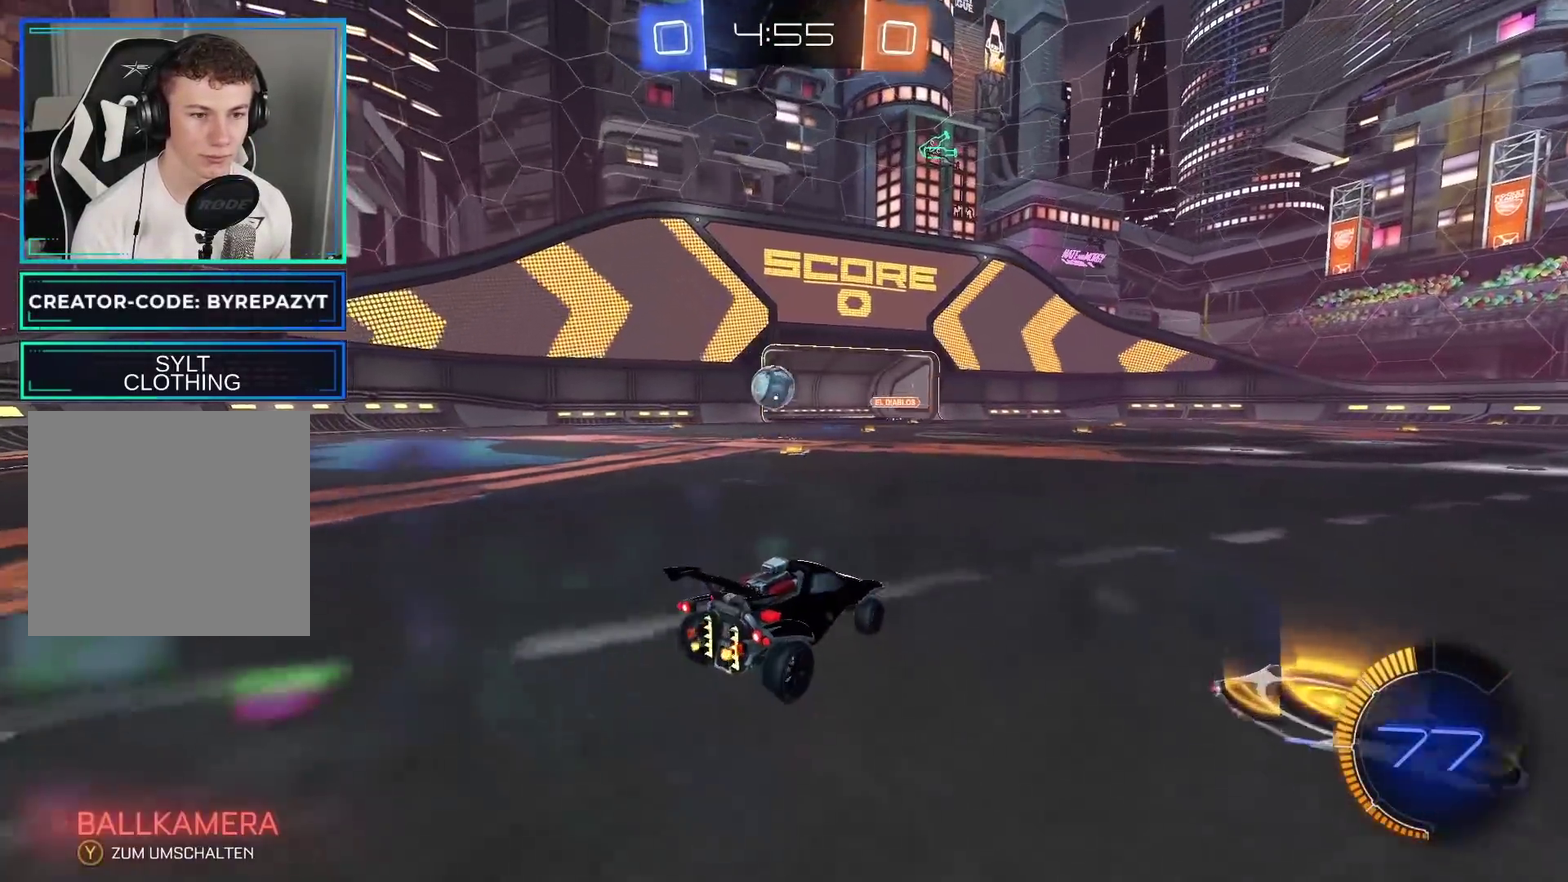
{"buttons": ["B", "R2"], "left_stick": "down", "right_stick": "center", "events": [[67, "left_stick", "center"], [150, "A", "down"], [167, "R2", "down"], [217, "A", "up"], [267, "A", "down"], [317, "left_stick", "down"], [500, "A", "up"], [500, "B", "down"]]}
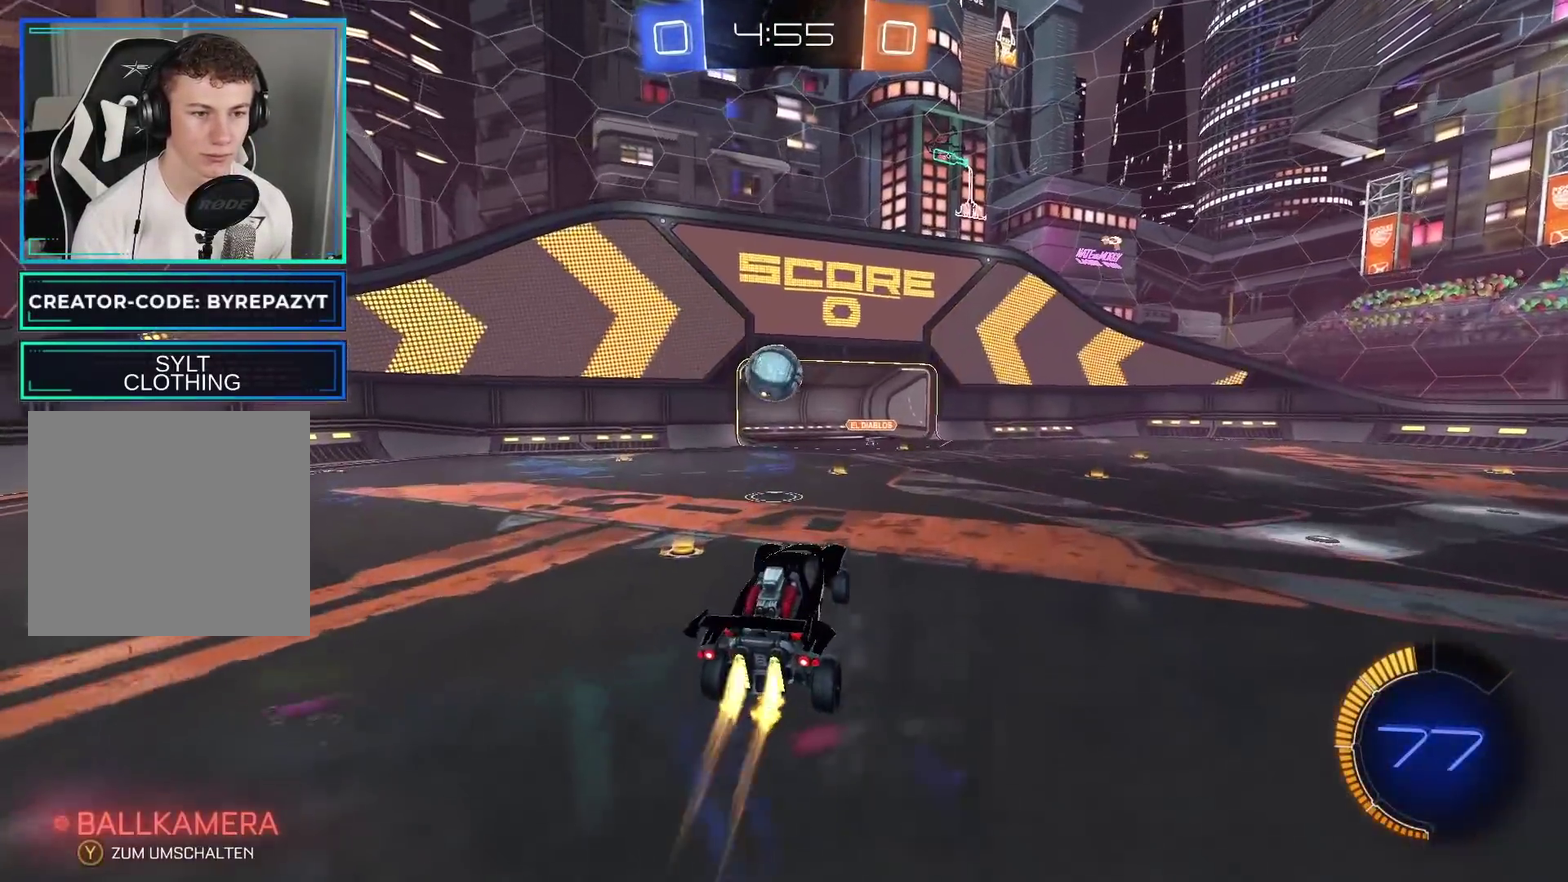
{"buttons": ["B", "R2"], "left_stick": "center", "right_stick": "center", "events": [[67, "left_stick", "center"]]}
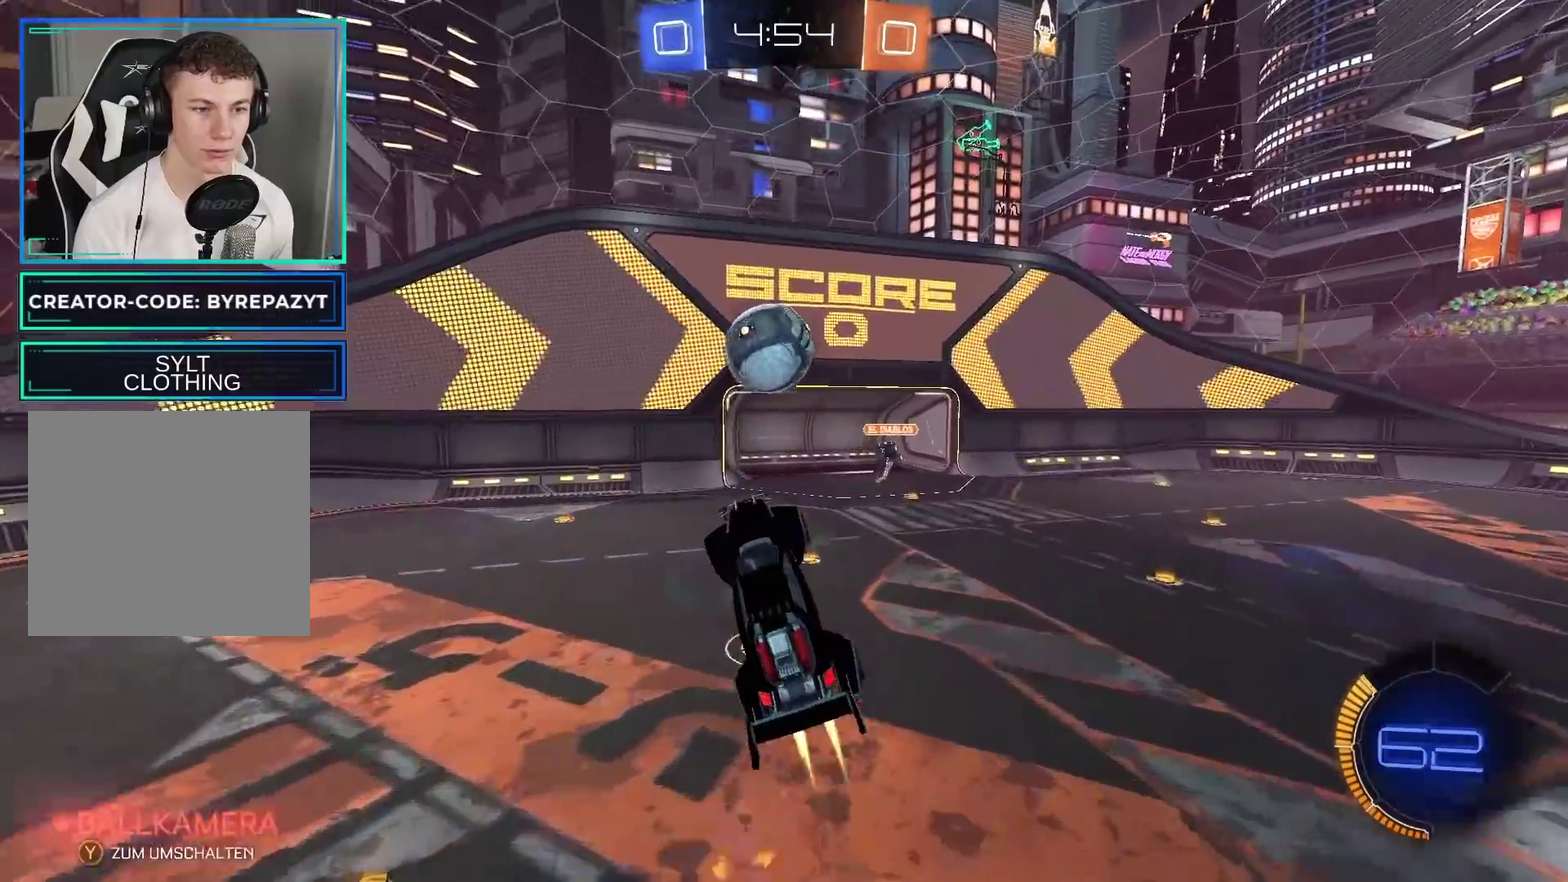
{"buttons": ["B", "R2"], "left_stick": "up-right", "right_stick": "center", "events": [[183, "left_stick", "up"], [350, "left_stick", "up-right"]]}
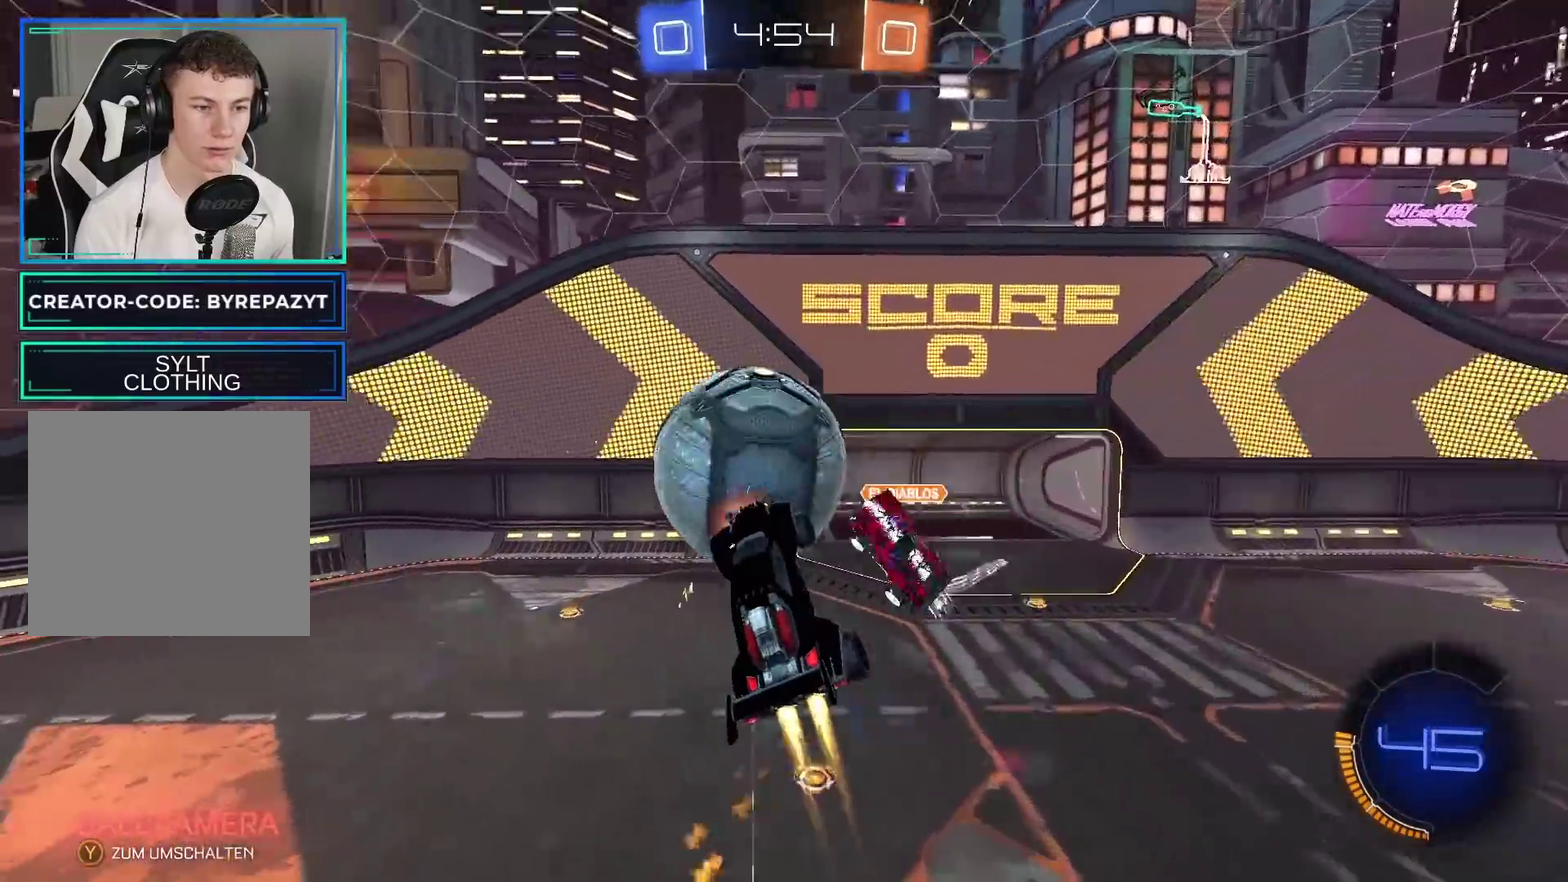
{"buttons": ["R2"], "left_stick": "center", "right_stick": "center", "events": [[17, "left_stick", "center"], [117, "B", "up"]]}
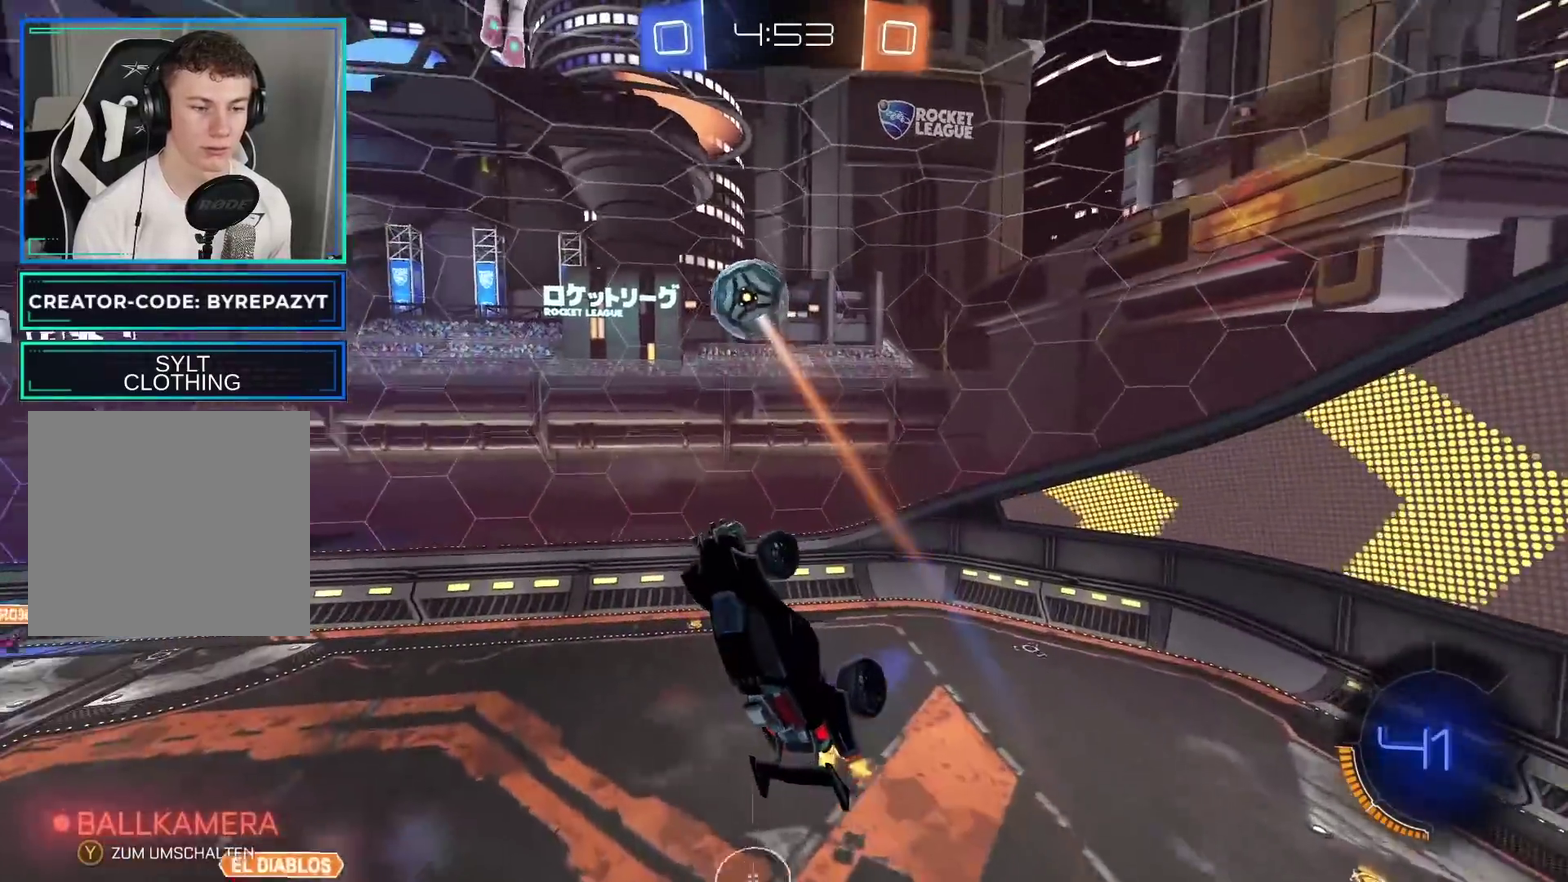
{"buttons": ["R2"], "left_stick": "up", "right_stick": "center", "events": [[183, "left_stick", "right"], [233, "left_stick", "up-right"], [367, "left_stick", "up"]]}
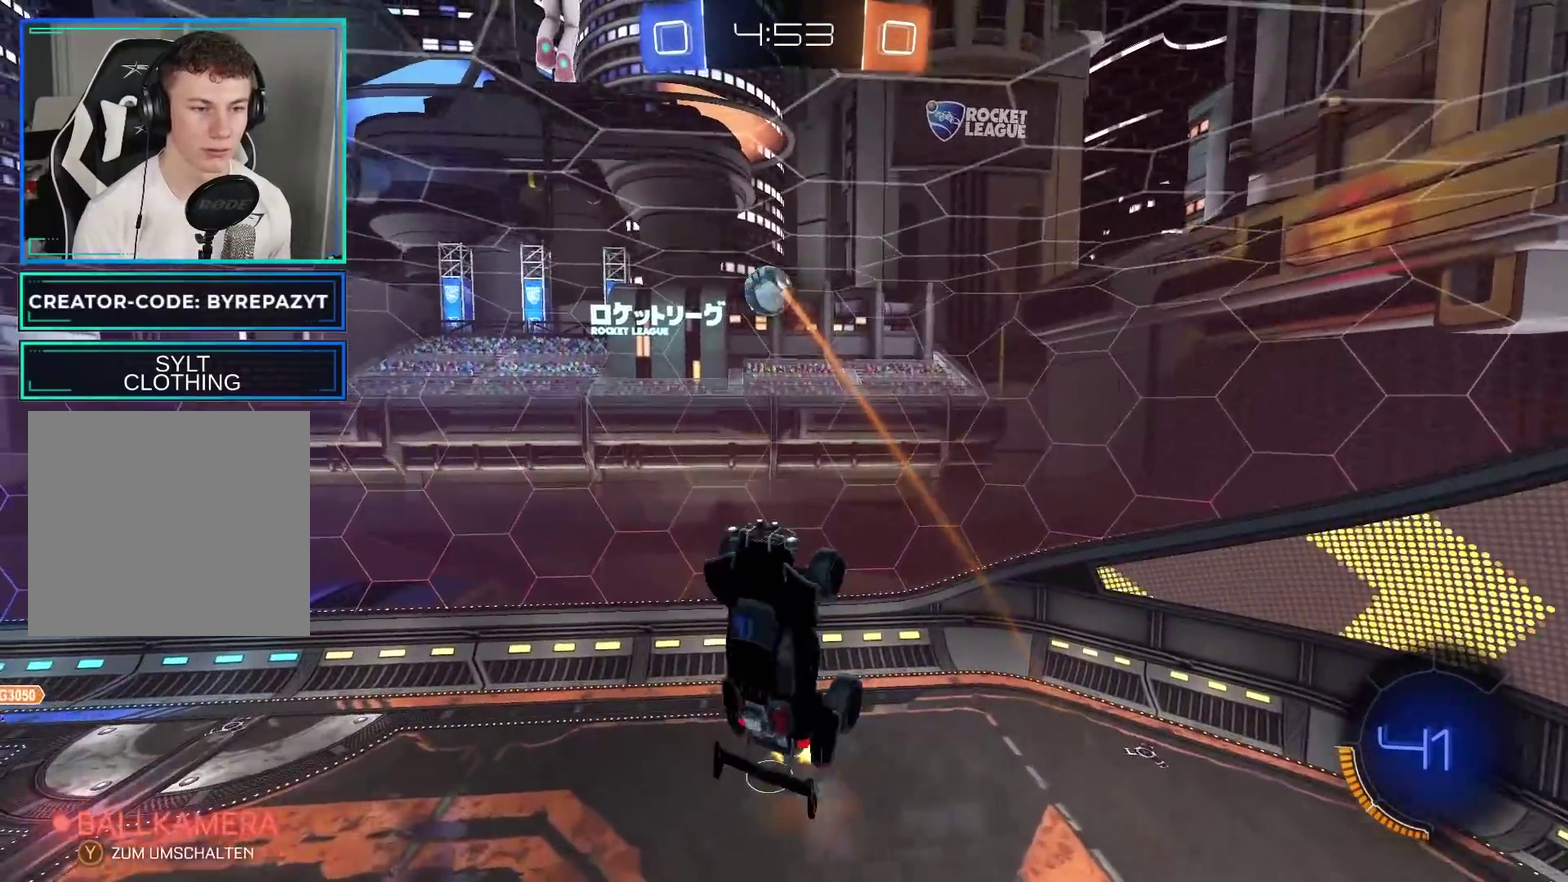
{"buttons": ["R2"], "left_stick": "left", "right_stick": "center", "events": [[133, "left_stick", "center"], [433, "left_stick", "left"]]}
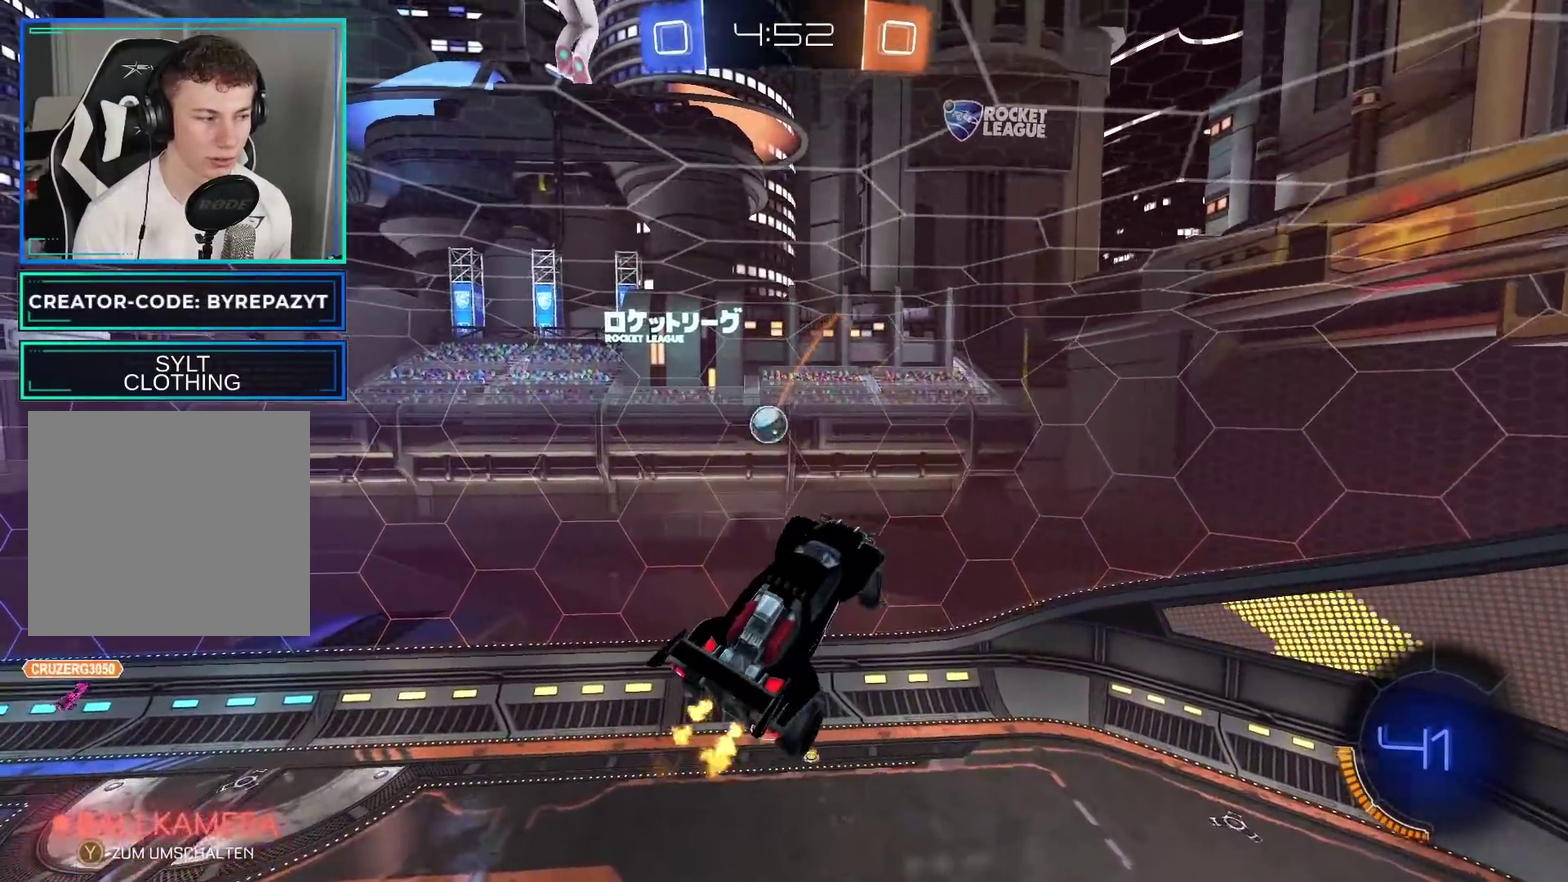
{"buttons": ["R2"], "left_stick": "left", "right_stick": "center", "events": [[83, "left_stick", "center"], [150, "Y", "down"], [250, "Y", "up"], [333, "Y", "down"], [467, "Y", "up"], [500, "left_stick", "left"]]}
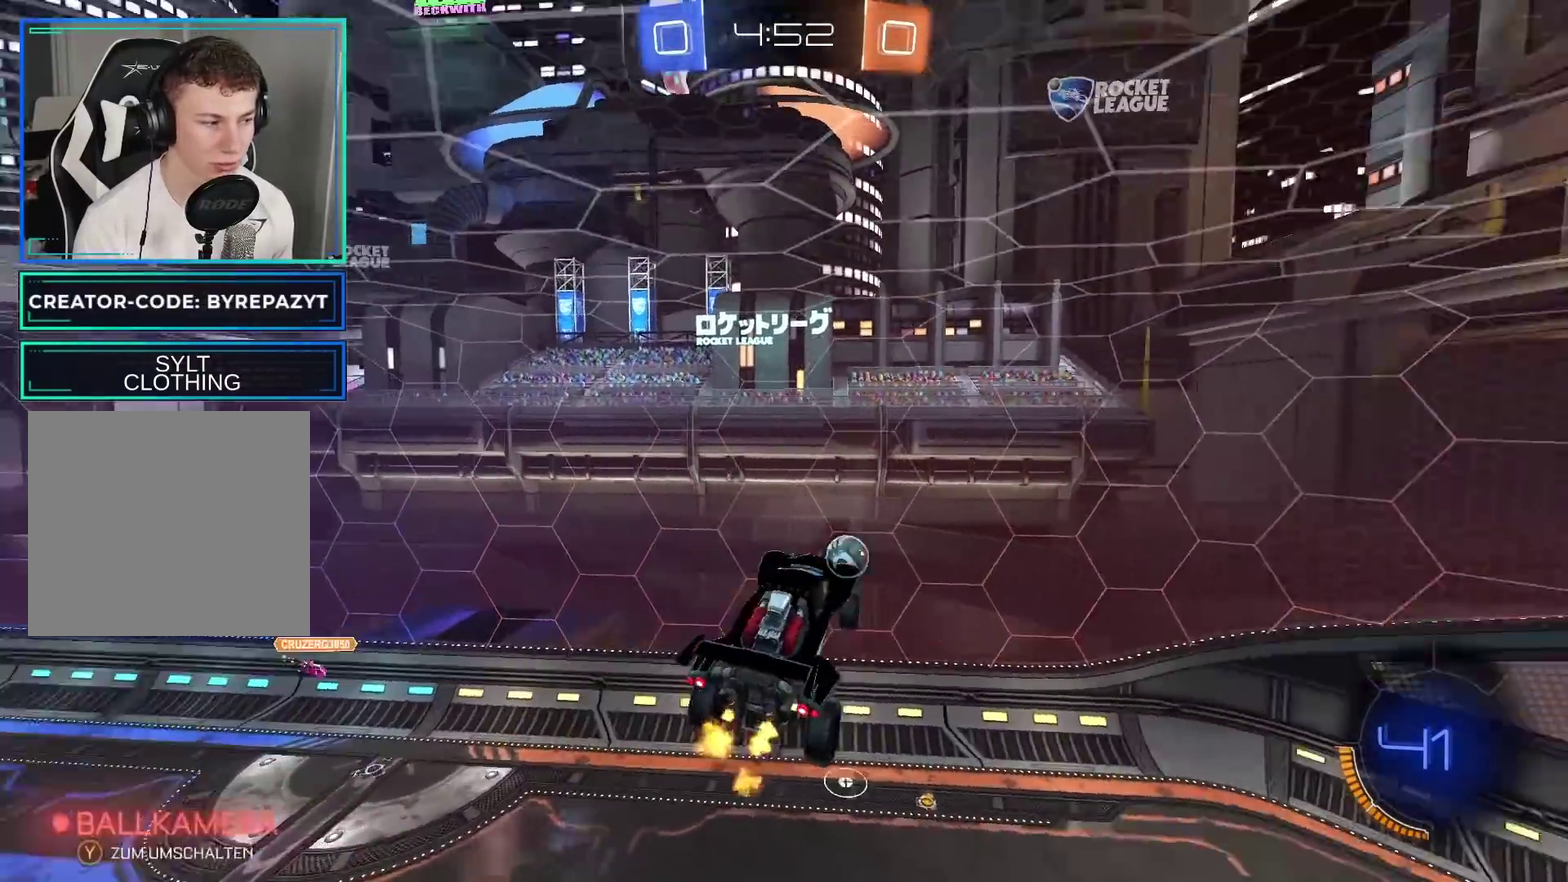
{"buttons": ["B", "R2"], "left_stick": "center", "right_stick": "center", "events": [[167, "left_stick", "center"], [283, "Y", "down"], [483, "B", "down"], [483, "Y", "up"]]}
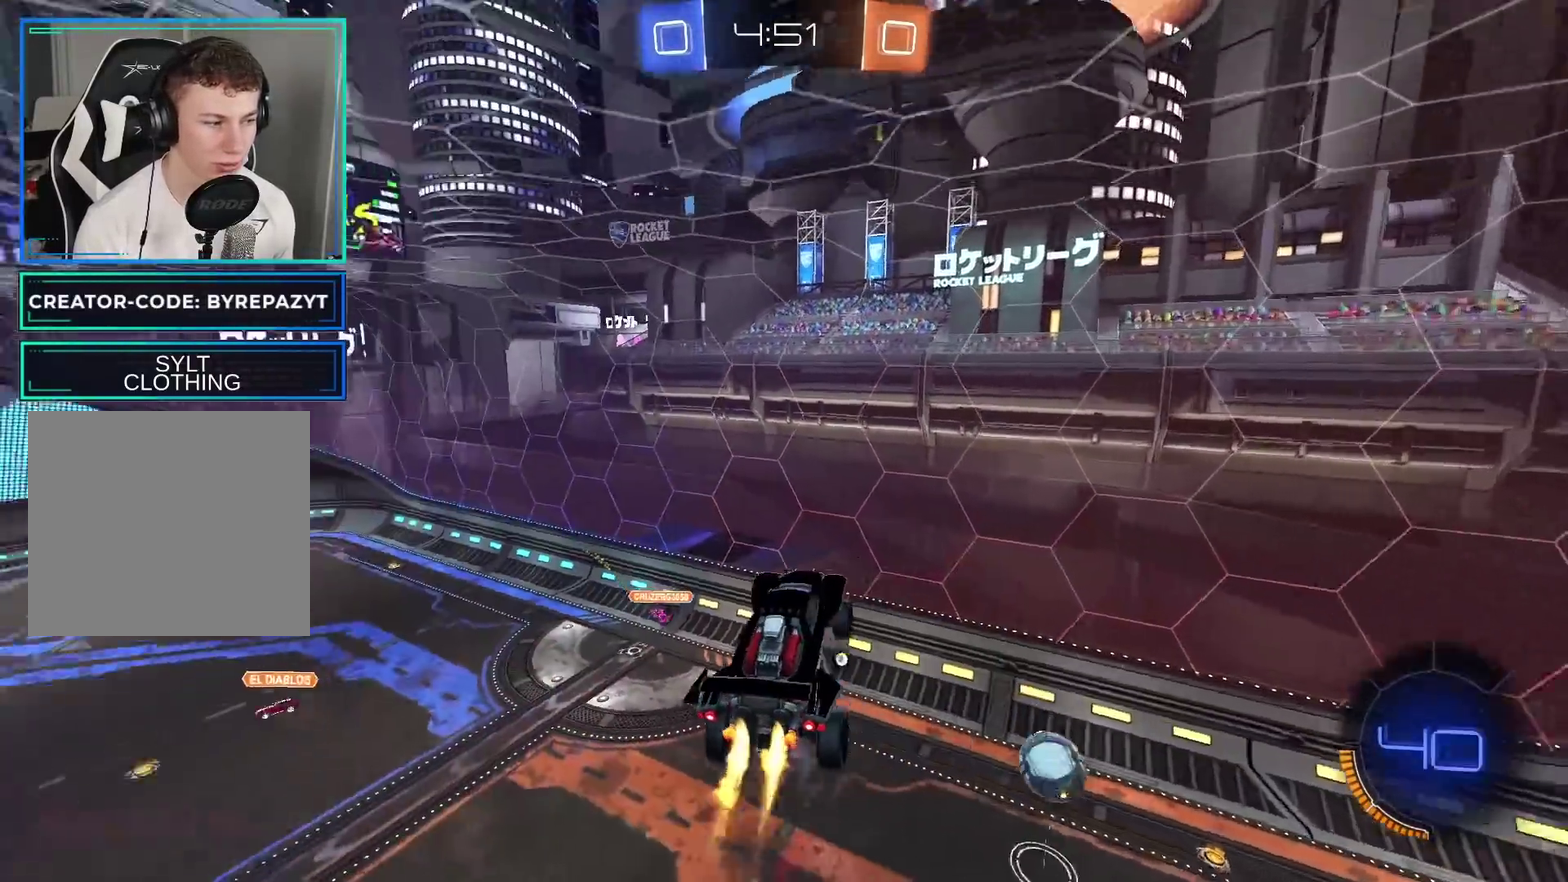
{"buttons": ["R2"], "left_stick": "up", "right_stick": "center", "events": [[183, "left_stick", "left"], [283, "left_stick", "center"], [367, "B", "up"], [450, "left_stick", "up"]]}
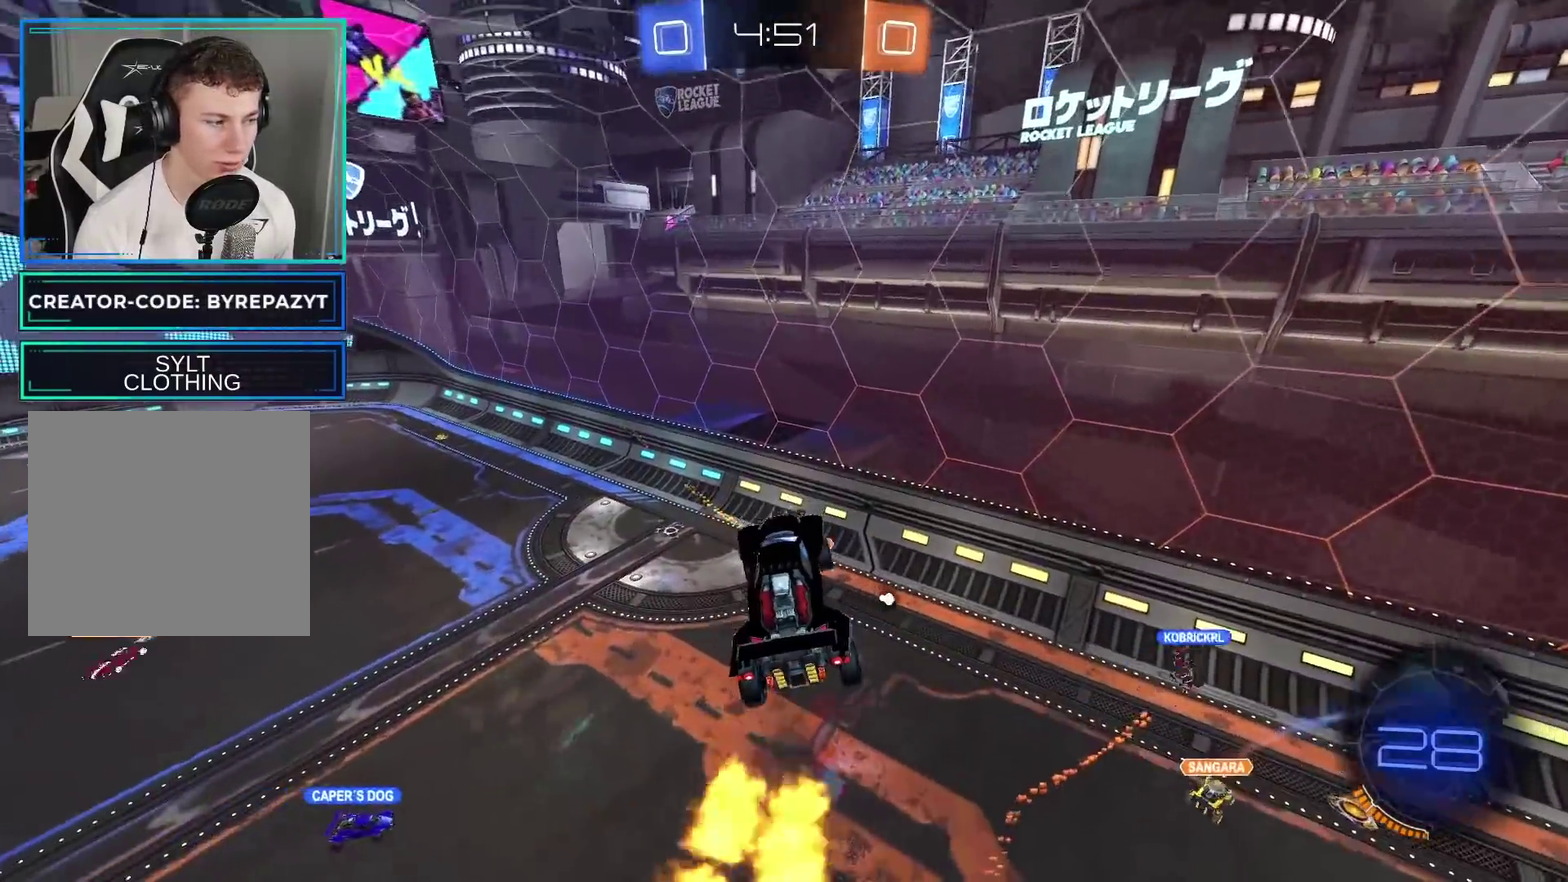
{"buttons": ["R2"], "left_stick": "center", "right_stick": "center", "events": [[33, "B", "down"], [83, "left_stick", "center"], [467, "B", "up"]]}
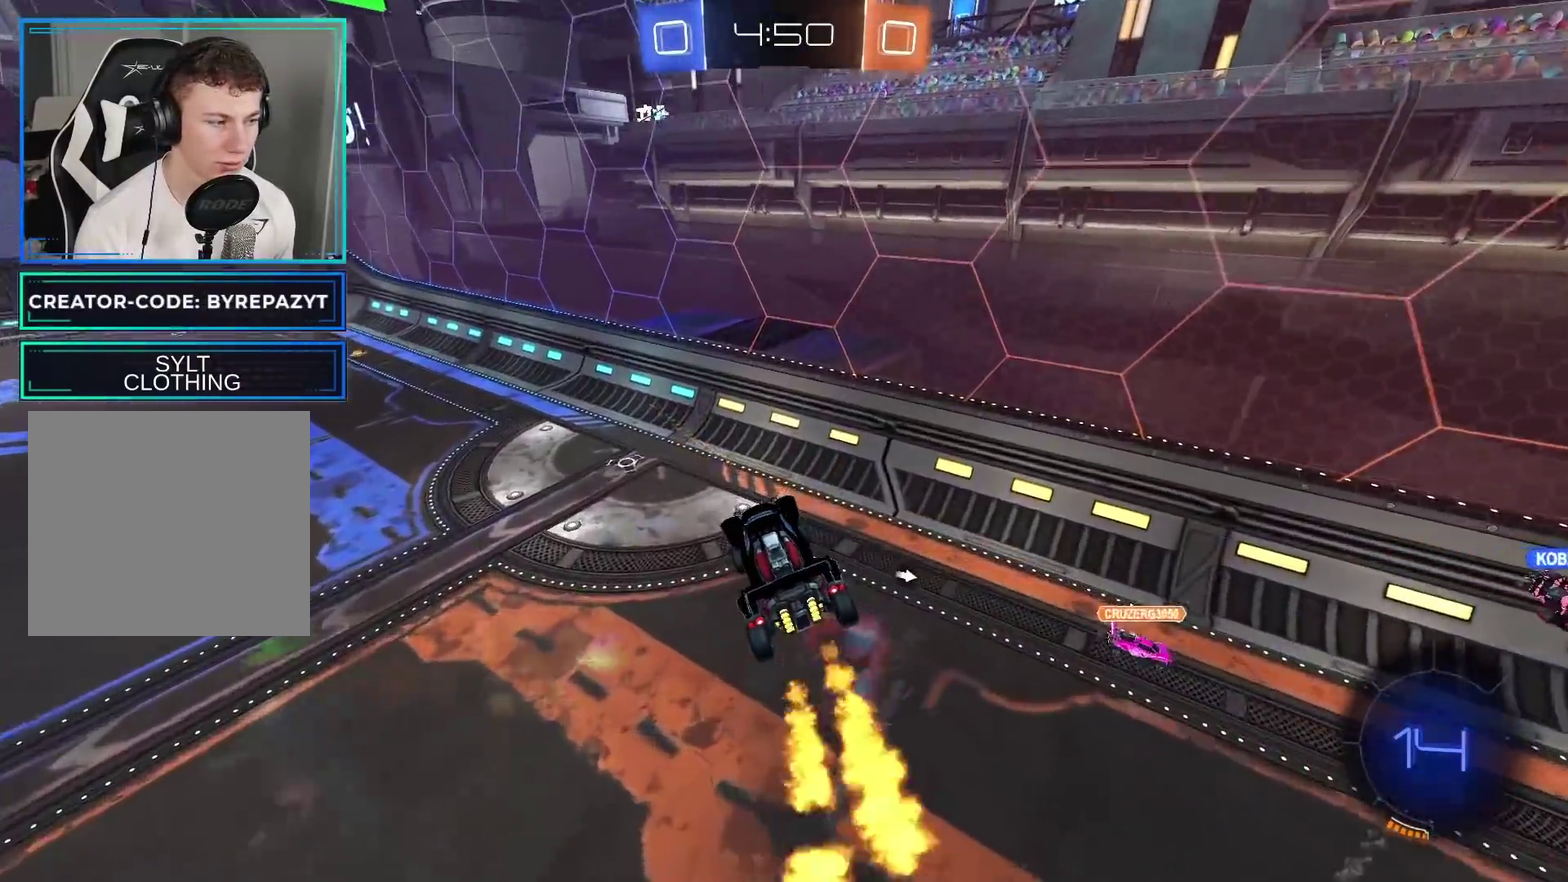
{"buttons": ["R2"], "left_stick": "center", "right_stick": "center", "events": [[117, "Y", "down"], [233, "Y", "up"], [350, "X", "down"], [500, "X", "up"]]}
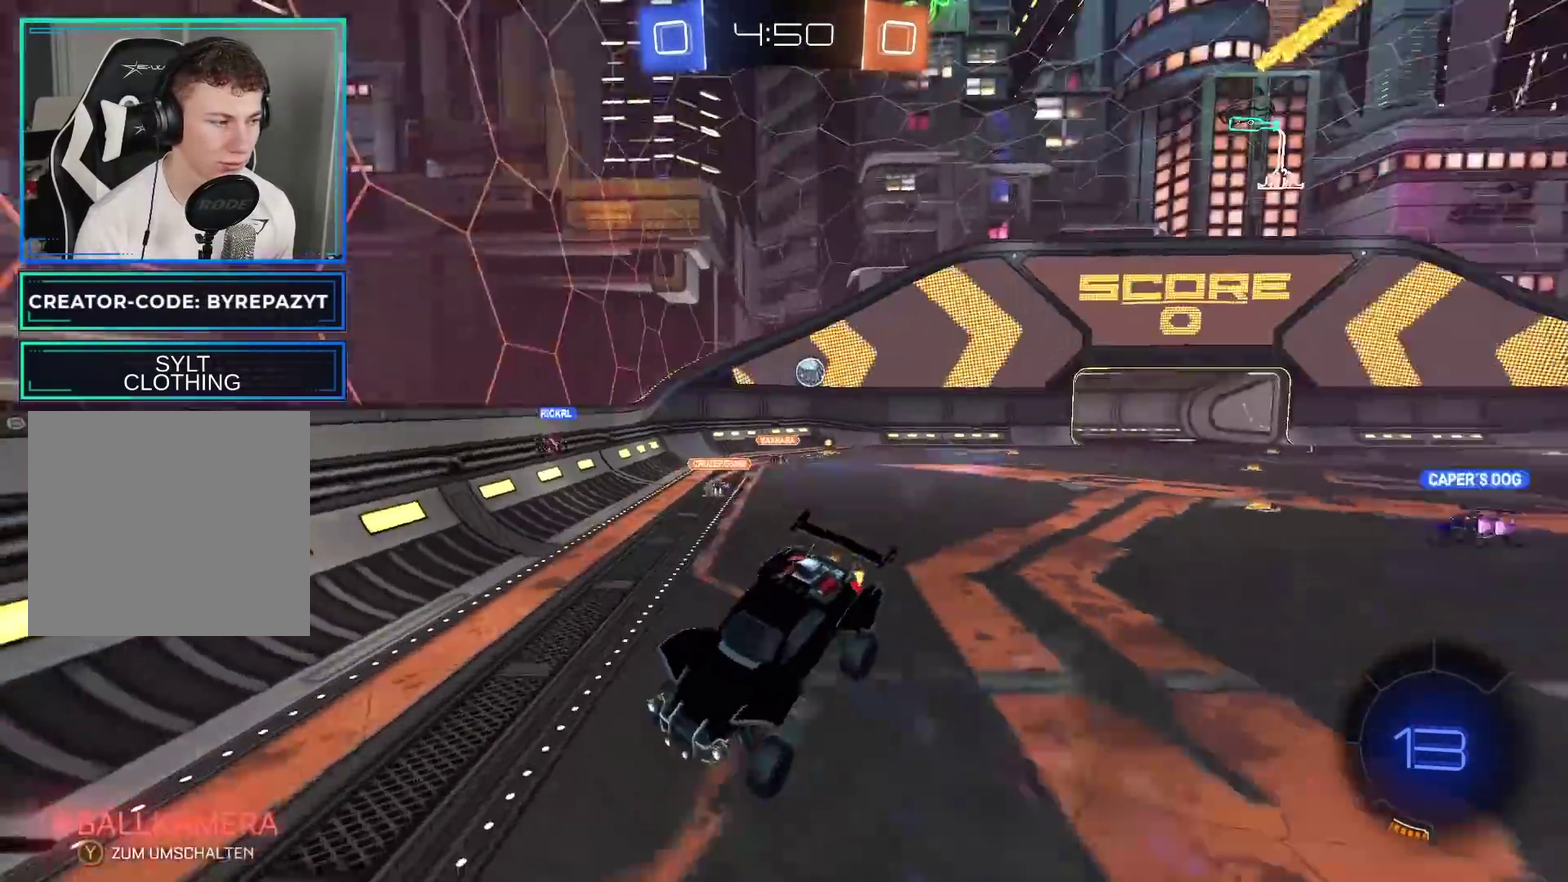
{"buttons": ["B", "R2"], "left_stick": "left", "right_stick": "center", "events": [[133, "Y", "down"], [250, "B", "down"], [267, "Y", "up"], [350, "left_stick", "left"]]}
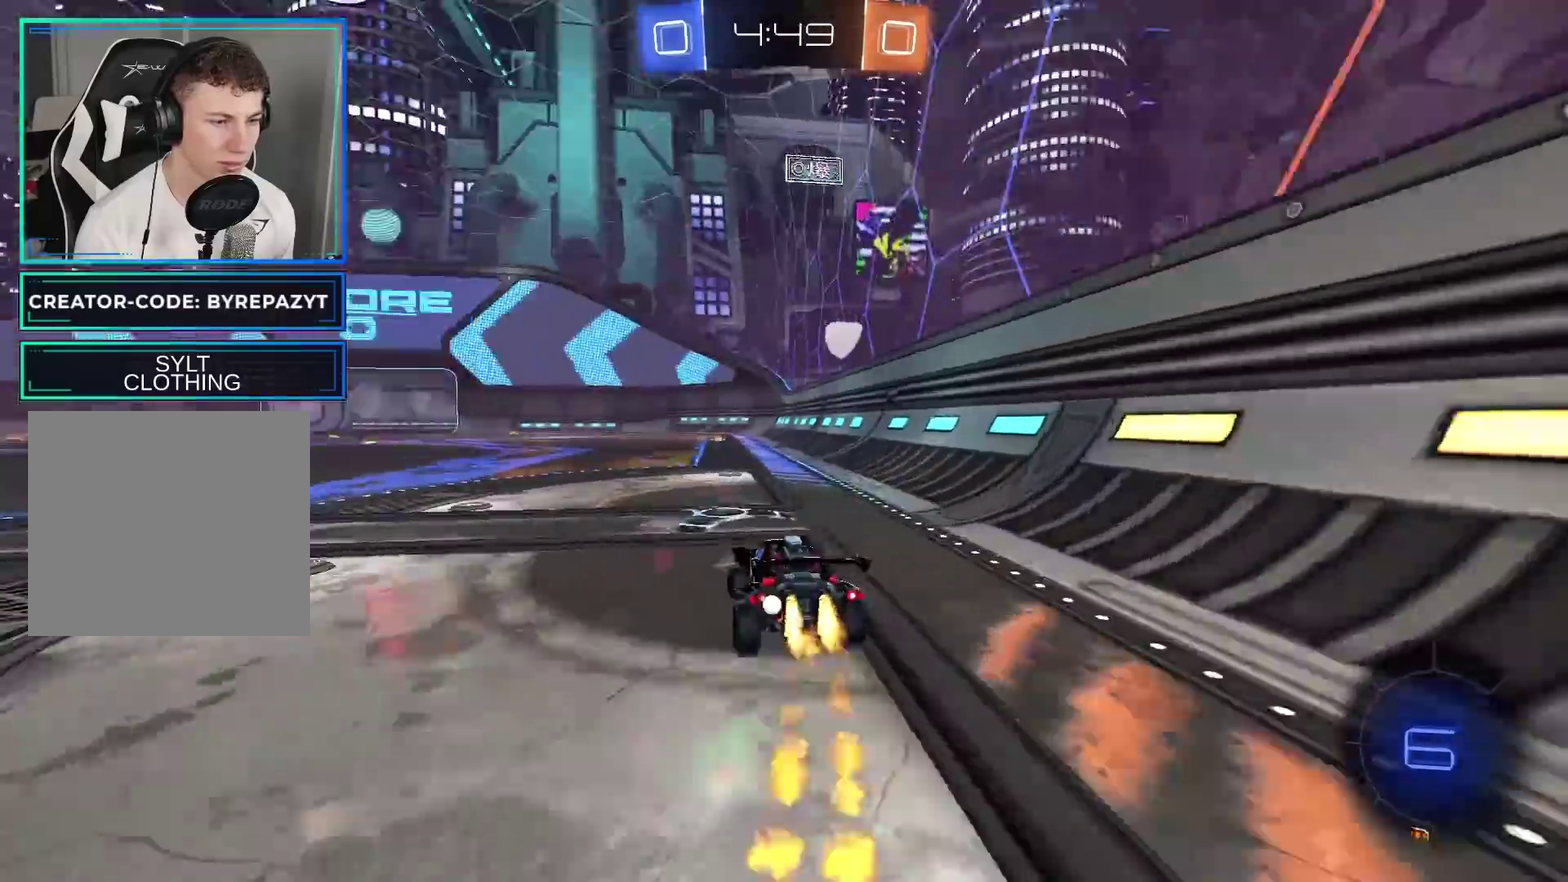
{"buttons": ["A", "L1", "R2"], "left_stick": "up-right", "right_stick": "center", "events": [[83, "left_stick", "up"], [117, "B", "up"], [200, "L1", "down"], [233, "A", "down"], [267, "left_stick", "up-right"], [300, "A", "up"], [350, "A", "down"]]}